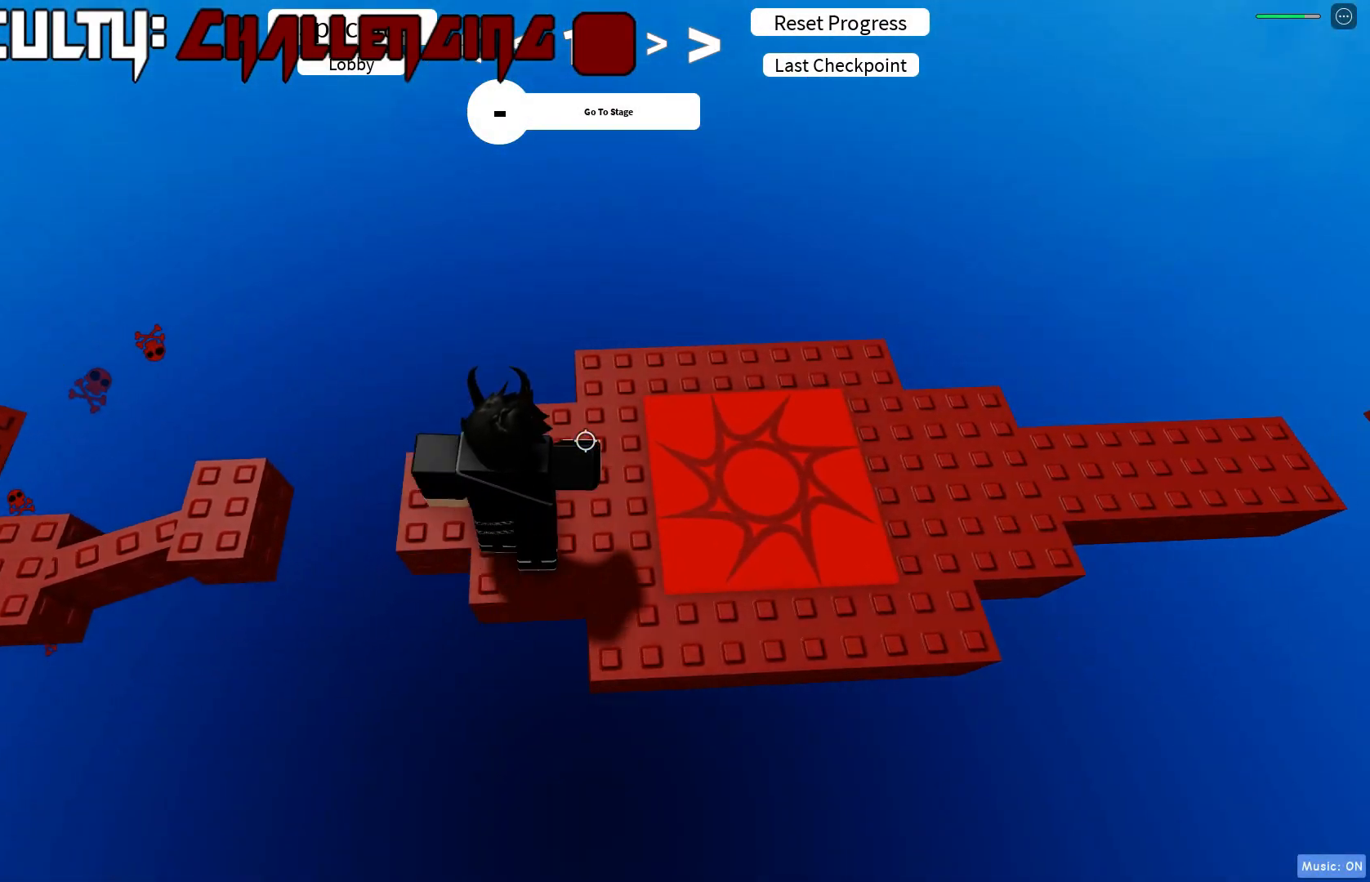
Gameplay with keyboard; each line is a JSON object with the keys held at the frame after it. "events" lists presses ("down") and releases ("up") of "a", "d", "s", "shift", "space" and "w" between this image and that frame as [ms after this image, input, new state], when the widget could be followed in between. No other keys are recorded. Mouse input is not recorded.
{"keys": ["d"], "events": []}
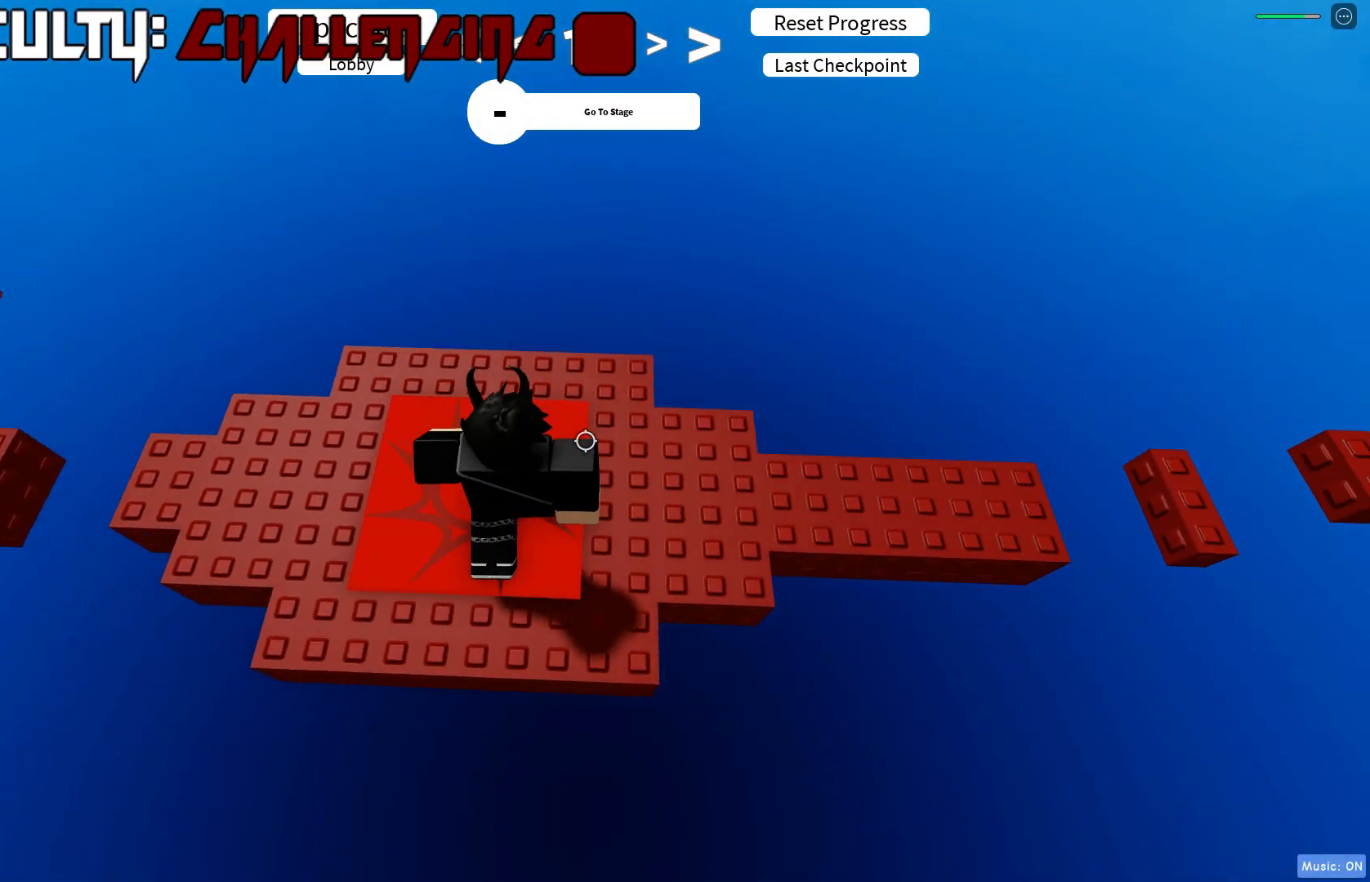
{"keys": ["d"], "events": []}
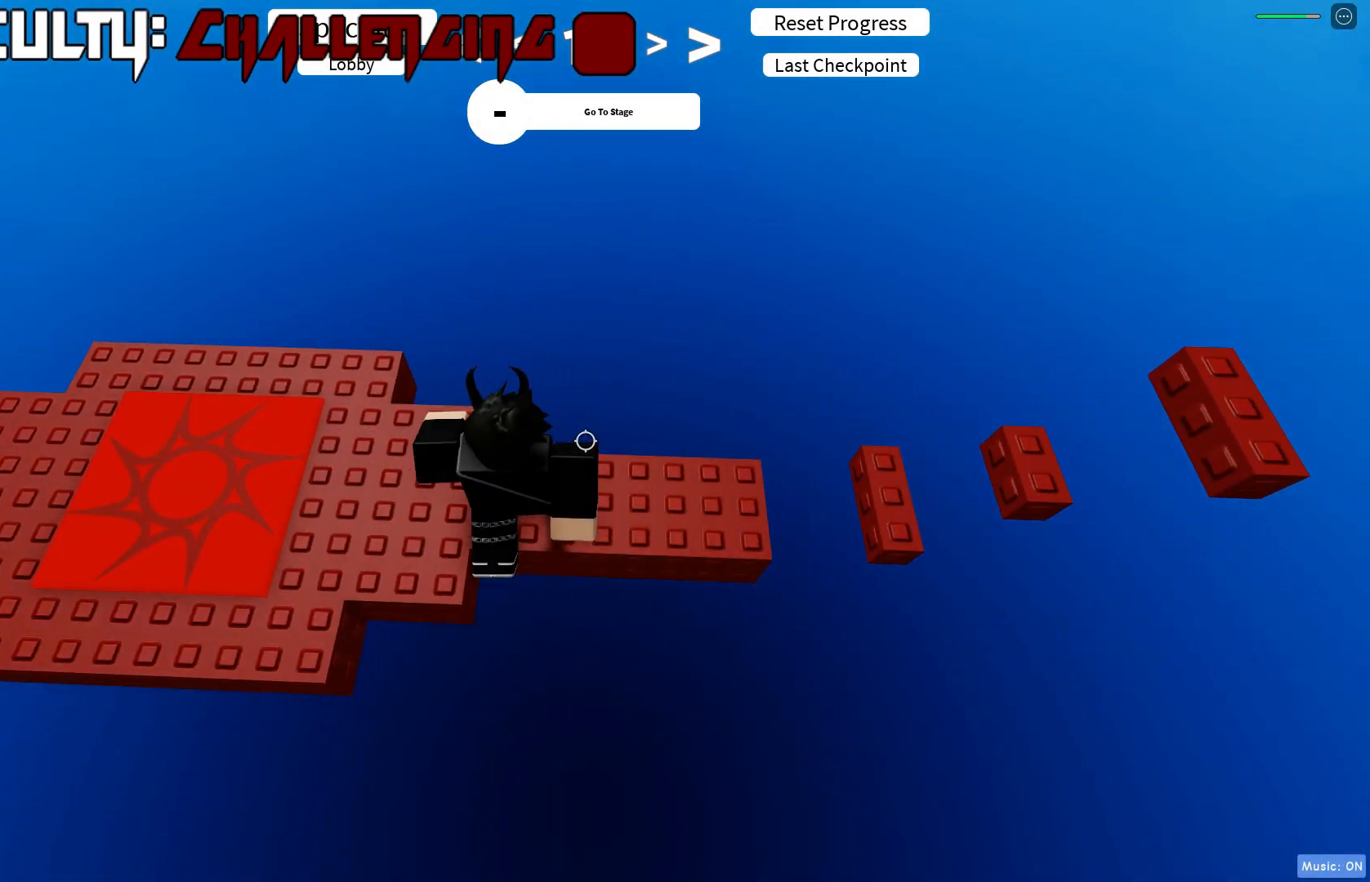
{"keys": ["d"], "events": [[167, "shift", "down"], [250, "shift", "up"]]}
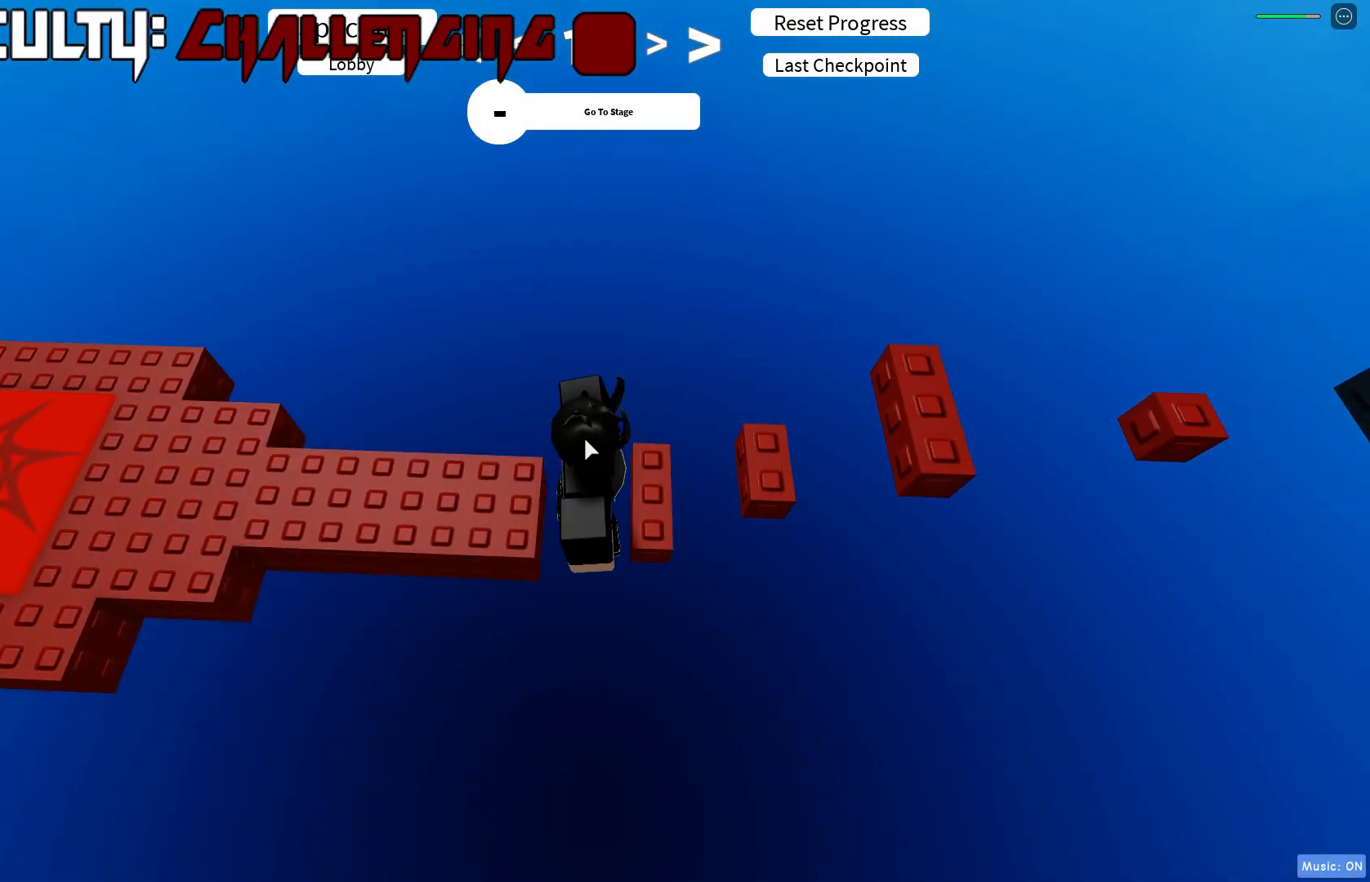
{"keys": ["d"], "events": []}
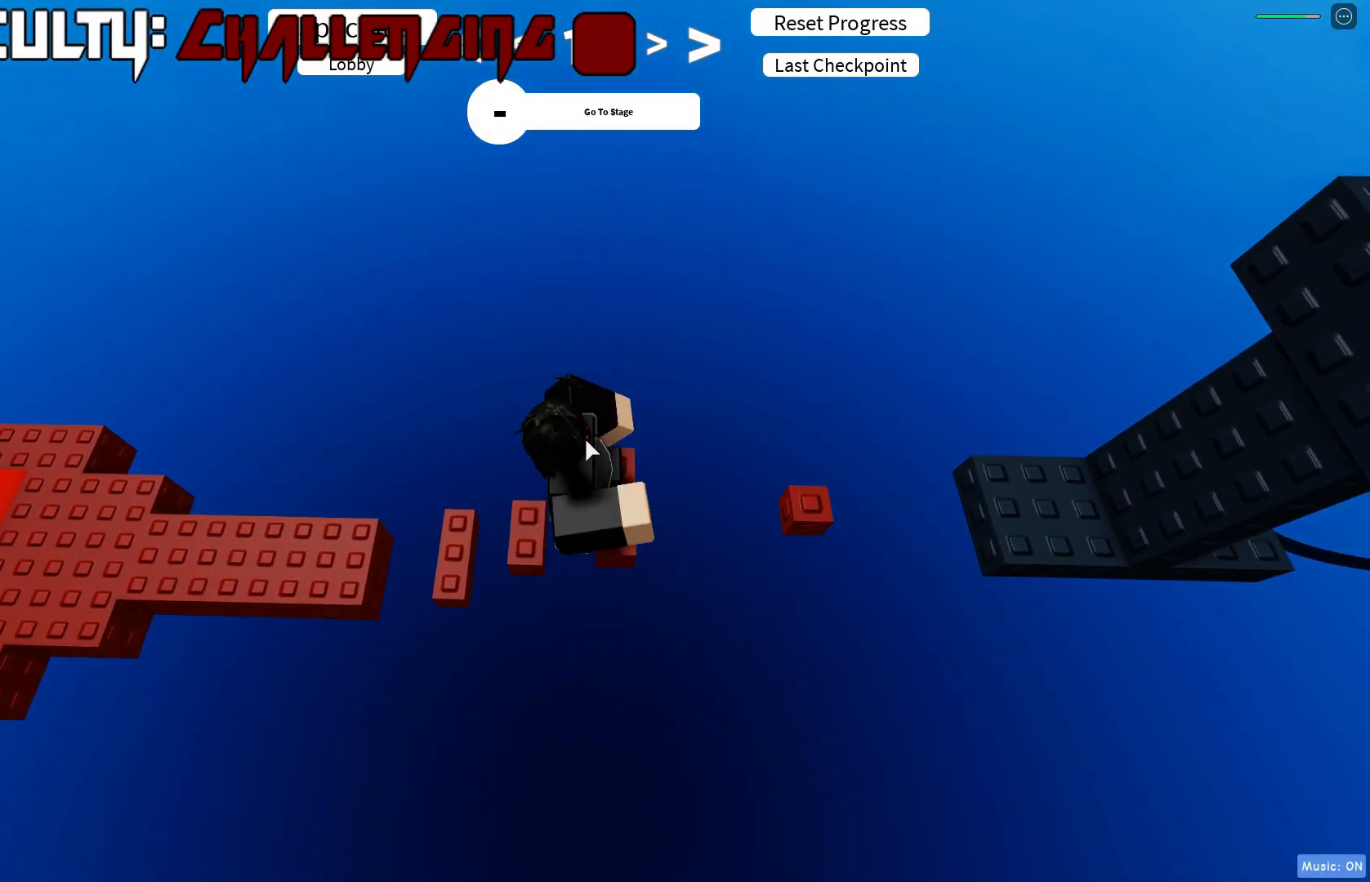
{"keys": ["d"], "events": []}
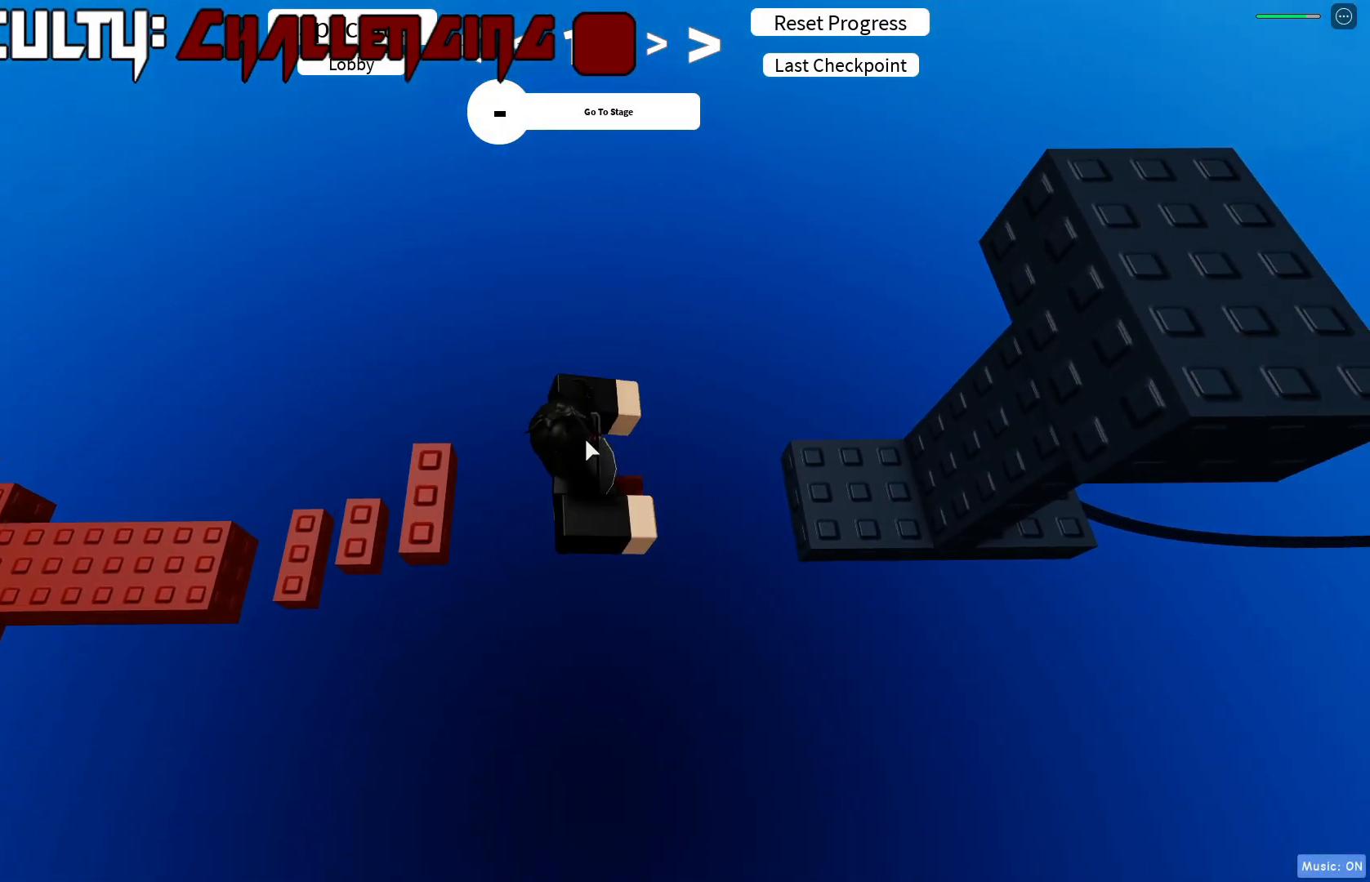
{"keys": ["d"], "events": []}
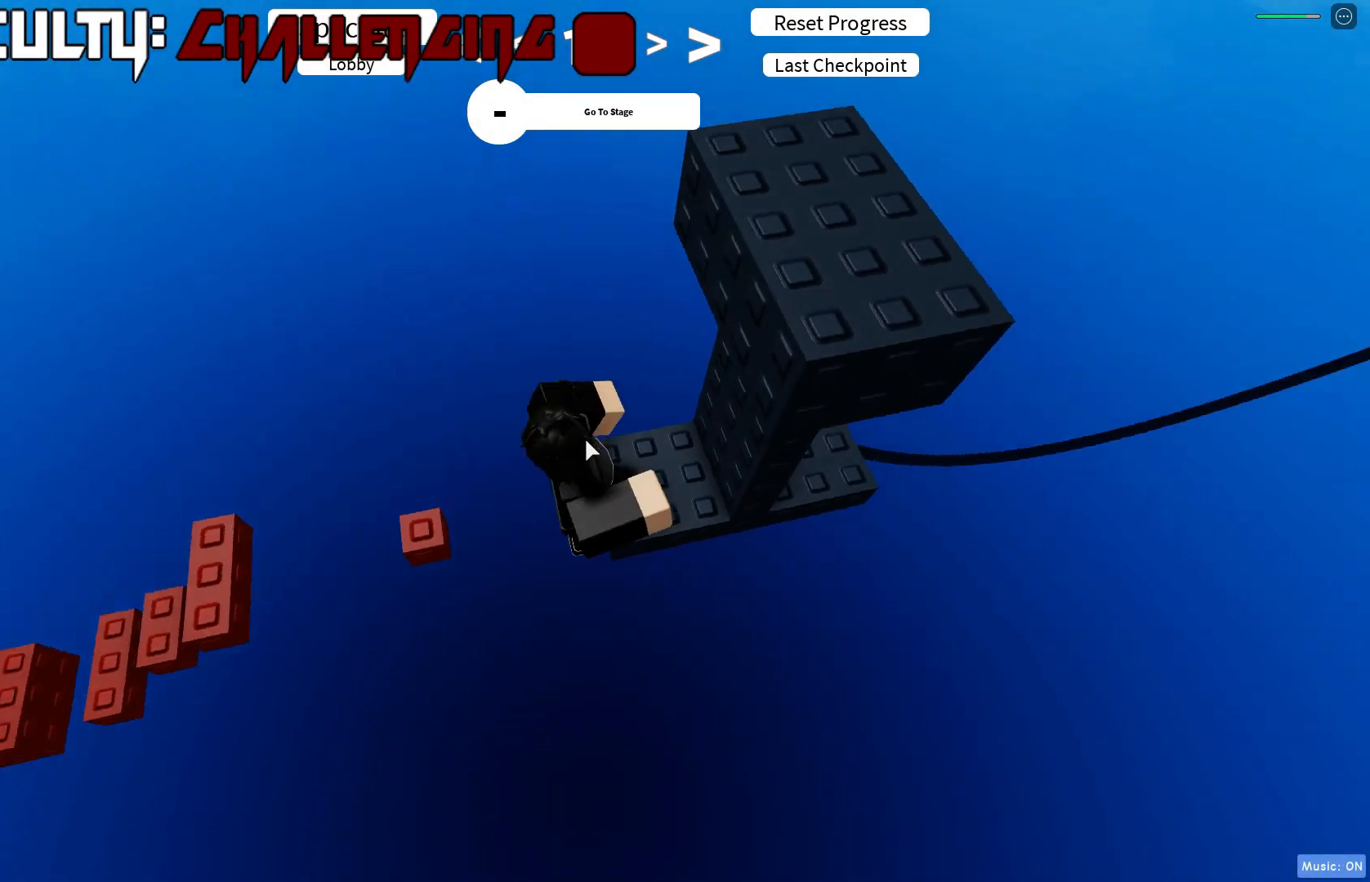
{"keys": [], "events": [[100, "d", "up"], [233, "shift", "down"], [267, "w", "down"], [383, "shift", "up"], [417, "w", "up"]]}
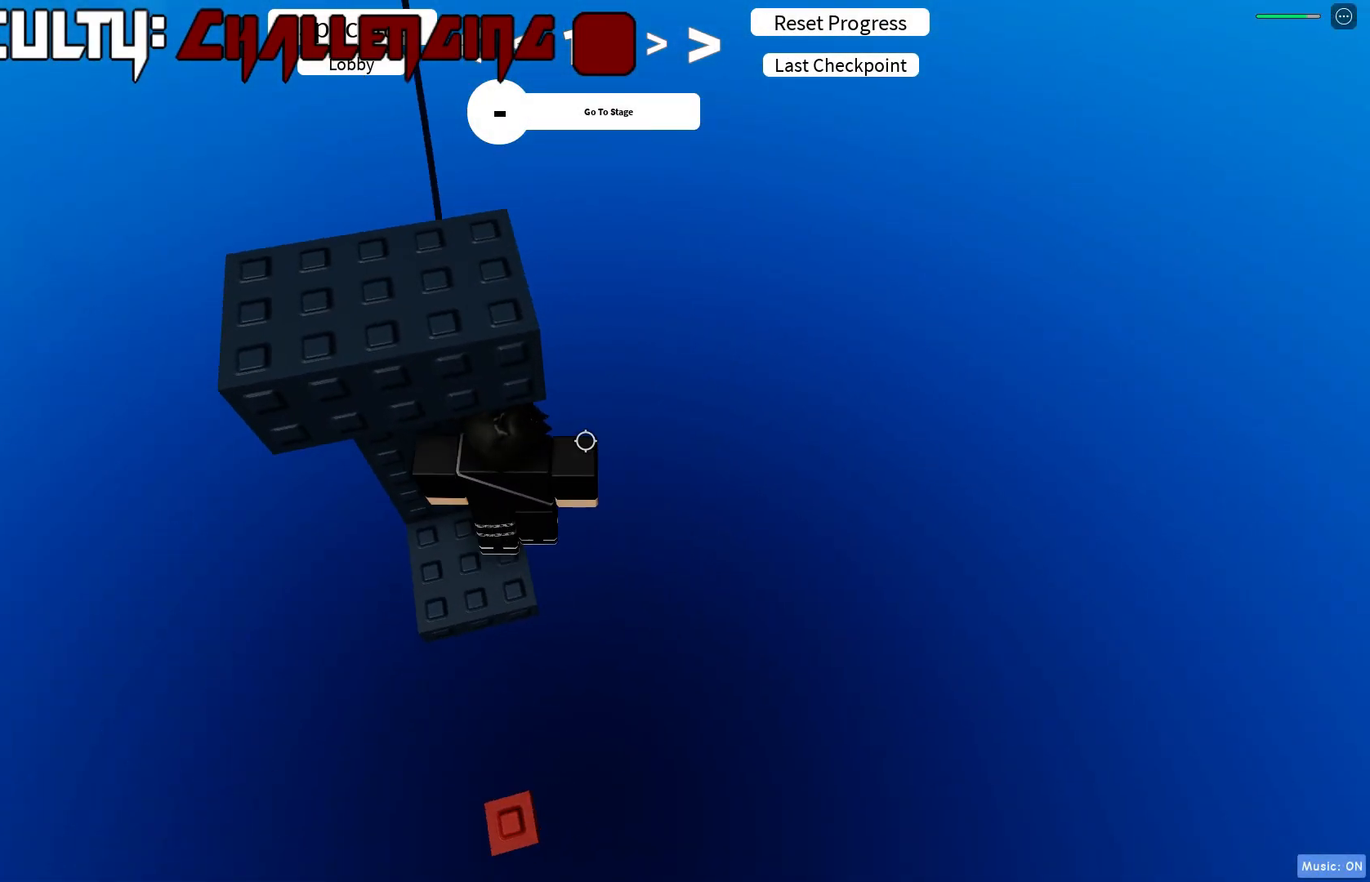
{"keys": [], "events": [[33, "w", "down"], [100, "d", "down"], [350, "d", "up"], [367, "shift", "down"], [467, "shift", "up"], [483, "w", "up"]]}
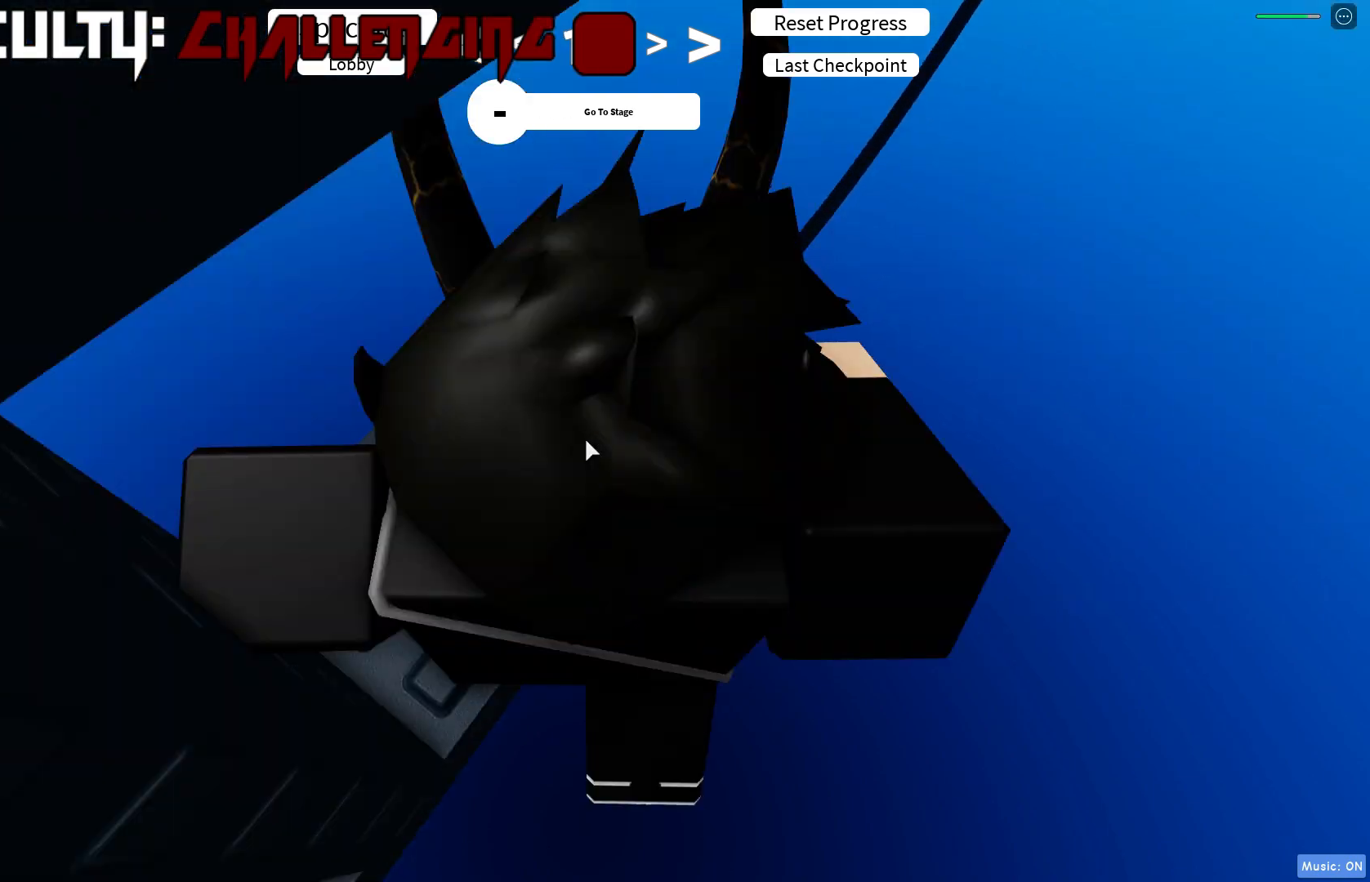
{"keys": ["w"], "events": [[167, "w", "down"]]}
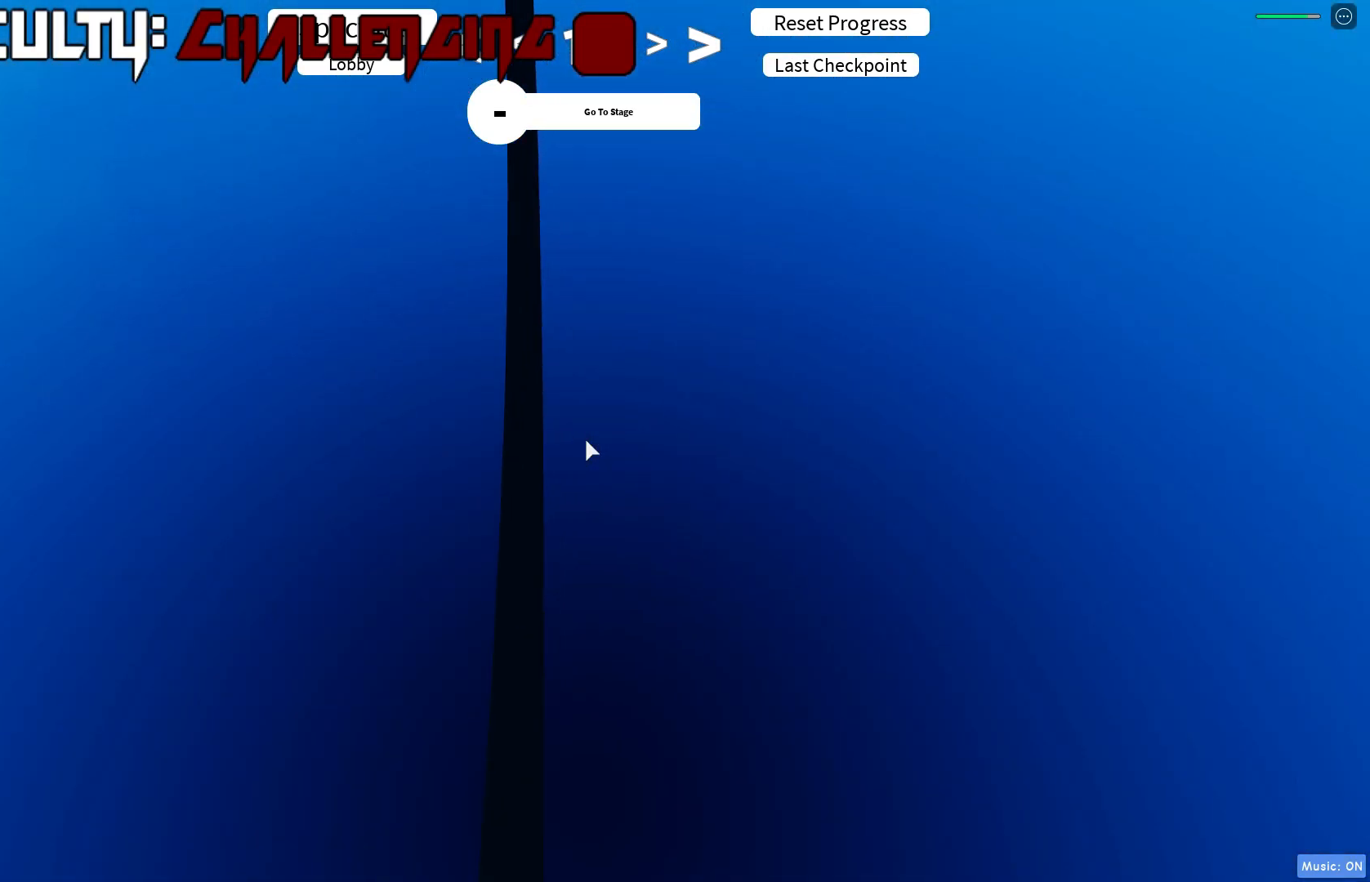
{"keys": ["w"], "events": []}
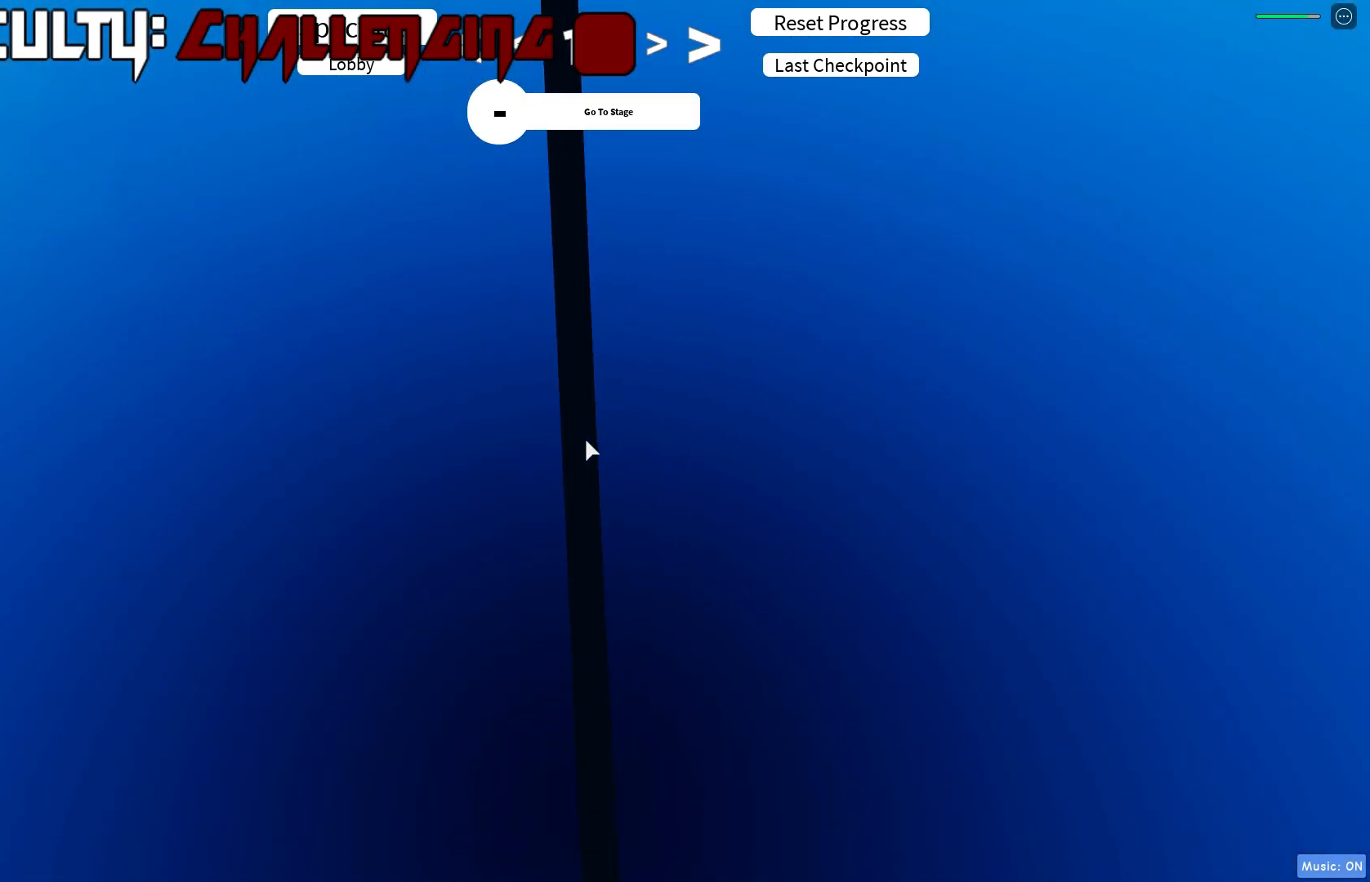
{"keys": ["w"], "events": []}
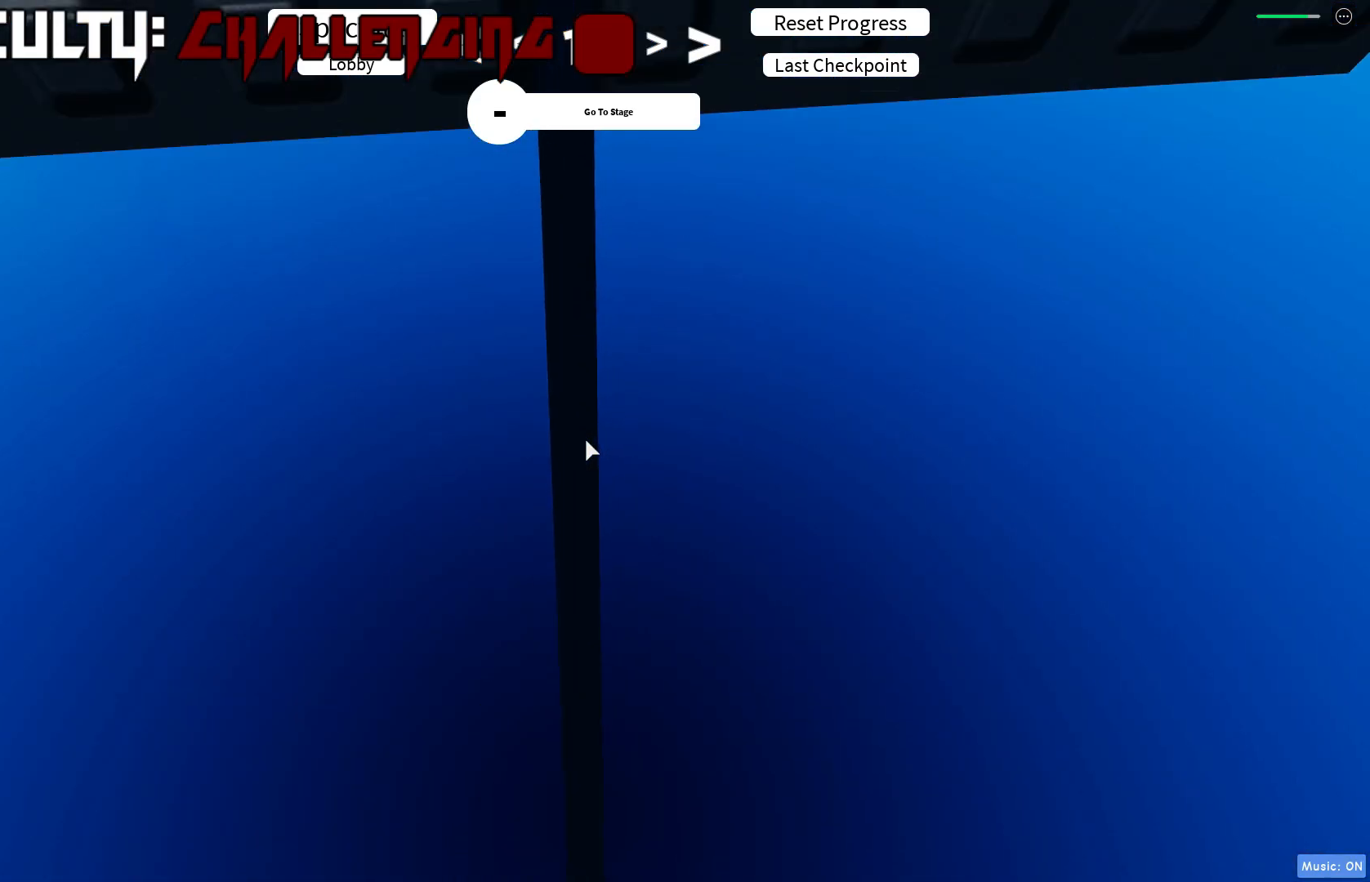
{"keys": ["w"], "events": []}
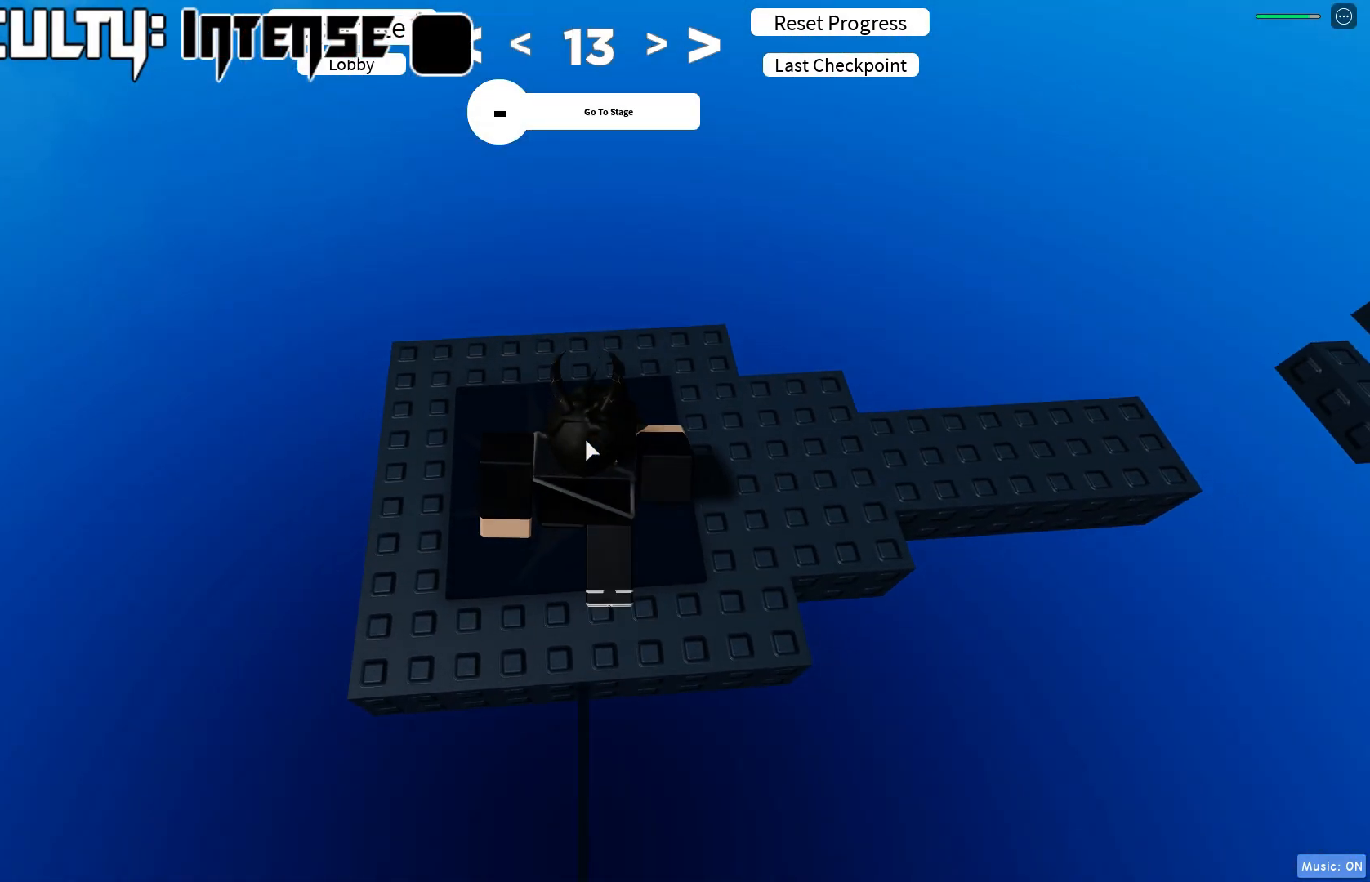
{"keys": ["d"], "events": [[117, "shift", "down"], [167, "w", "up"], [200, "shift", "up"], [217, "d", "down"]]}
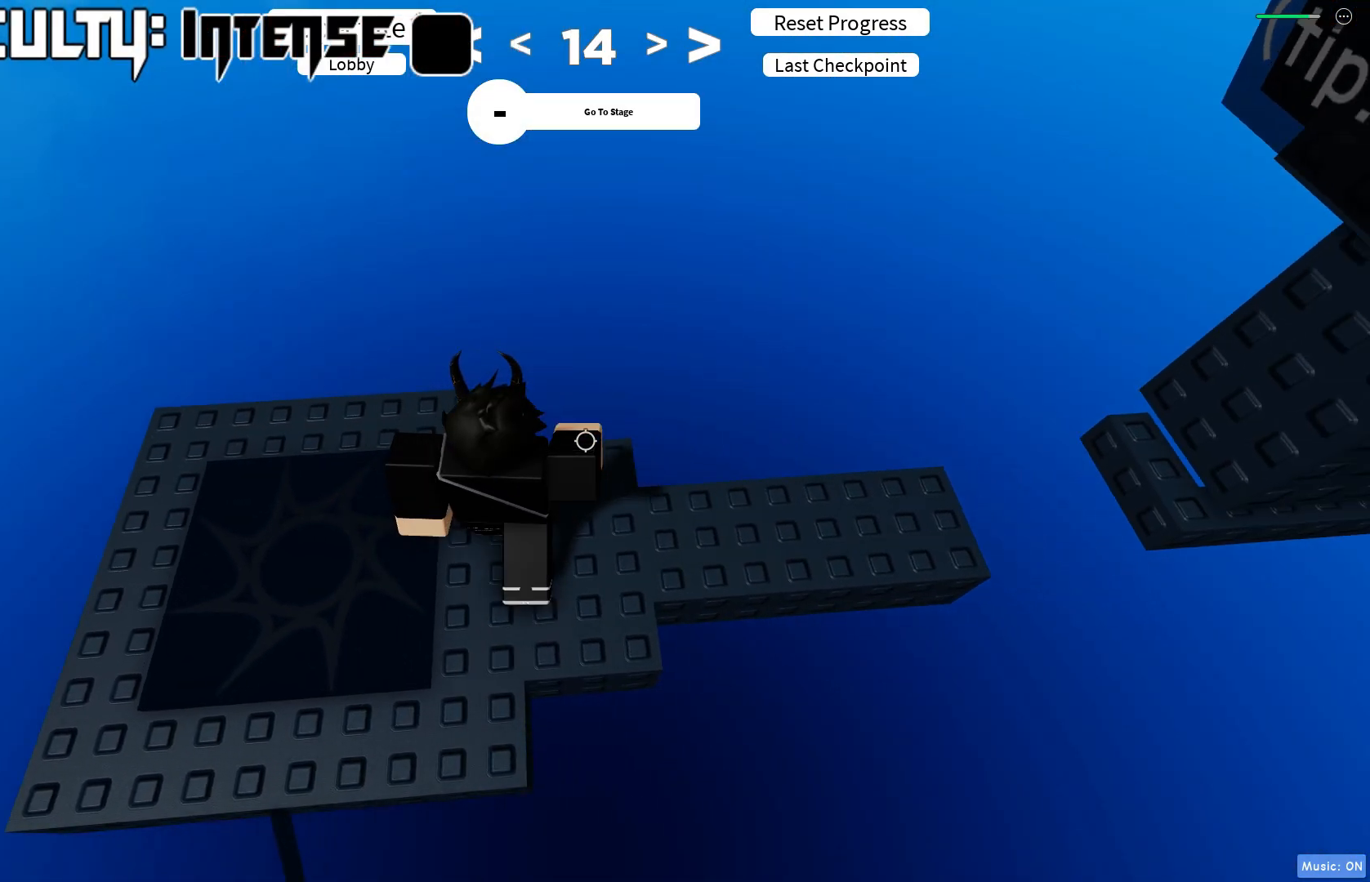
{"keys": [], "events": [[483, "d", "up"]]}
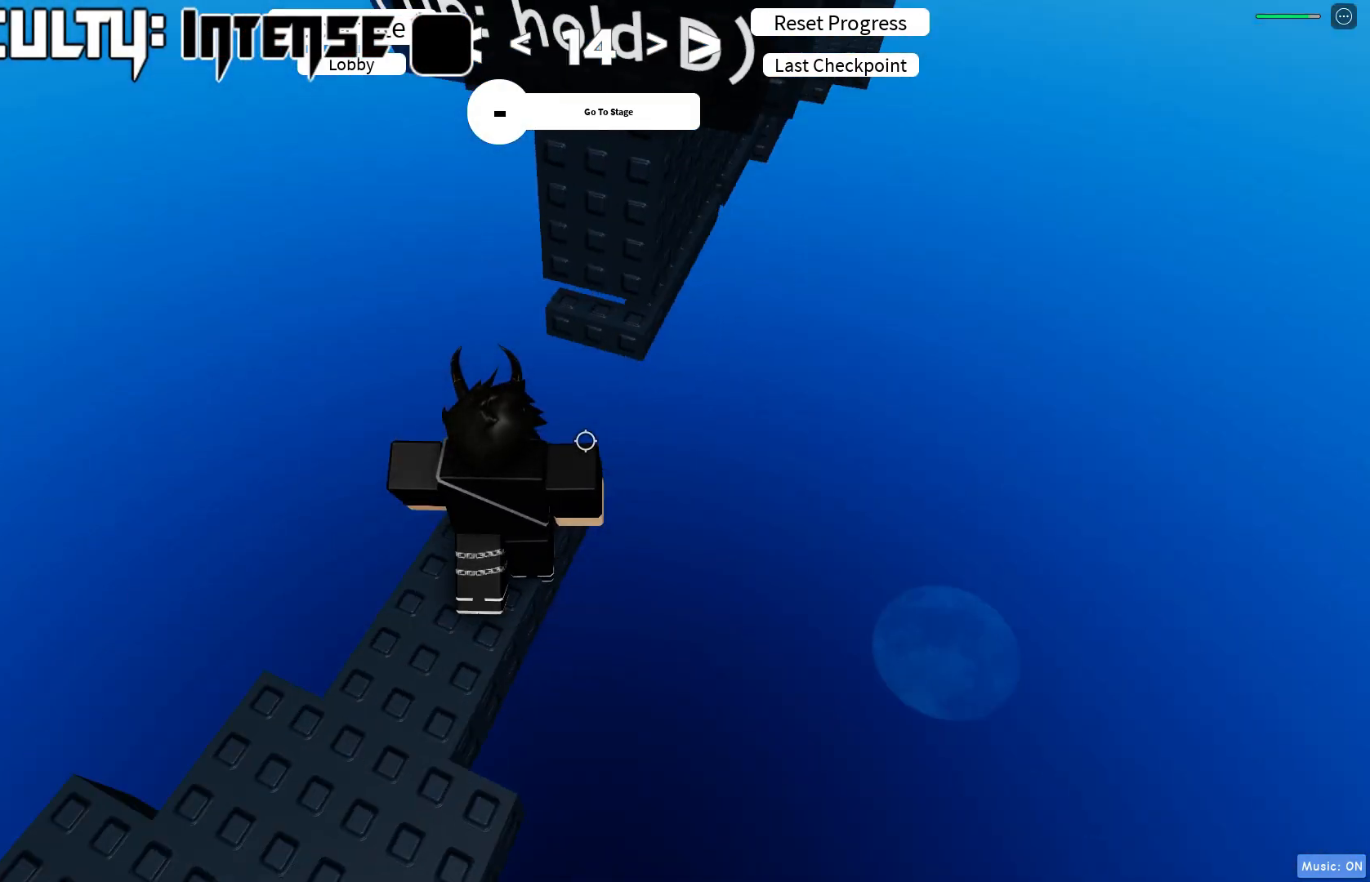
{"keys": ["w"], "events": [[133, "w", "down"]]}
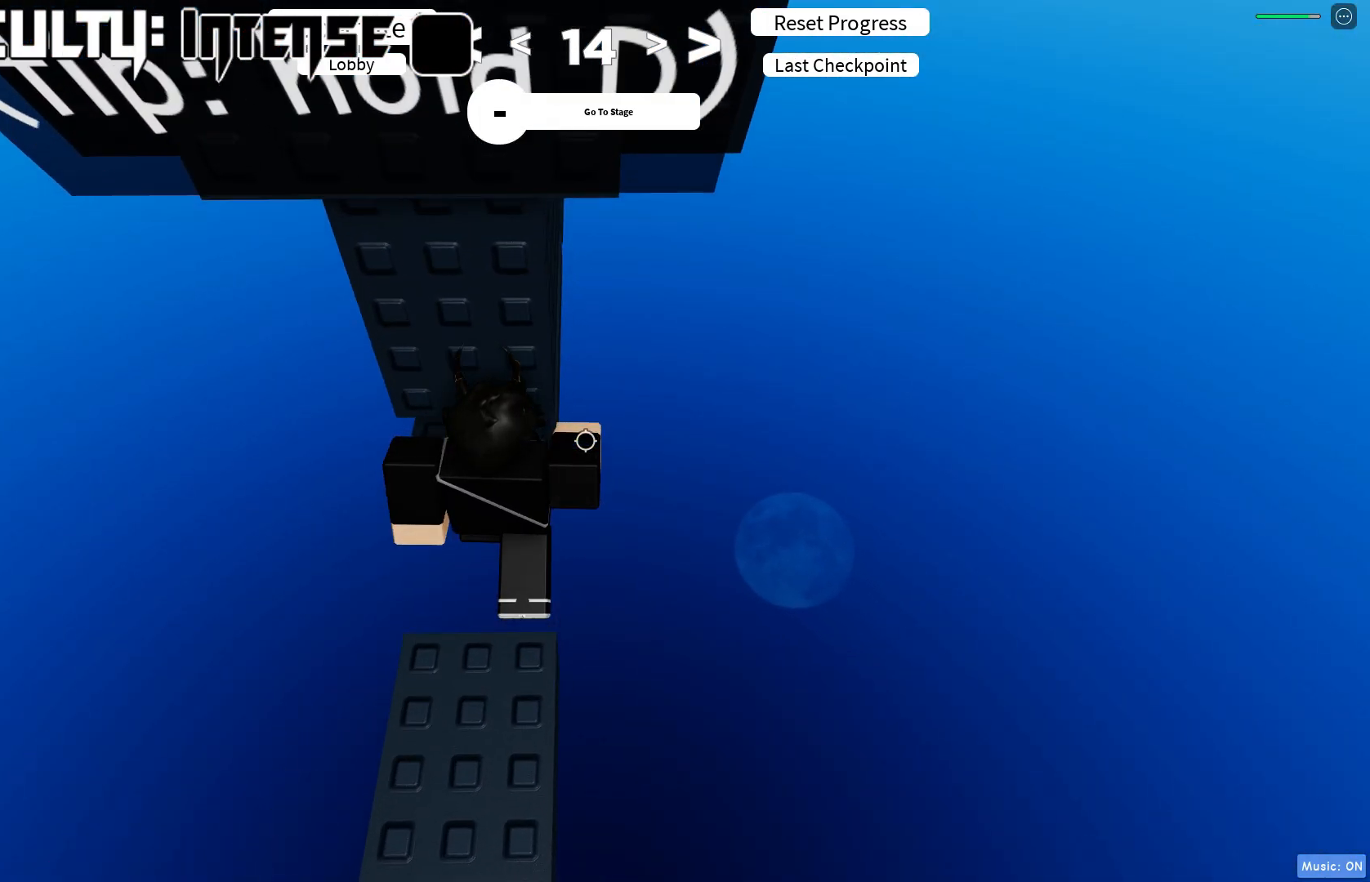
{"keys": ["w"], "events": [[267, "d", "down"], [350, "d", "up"]]}
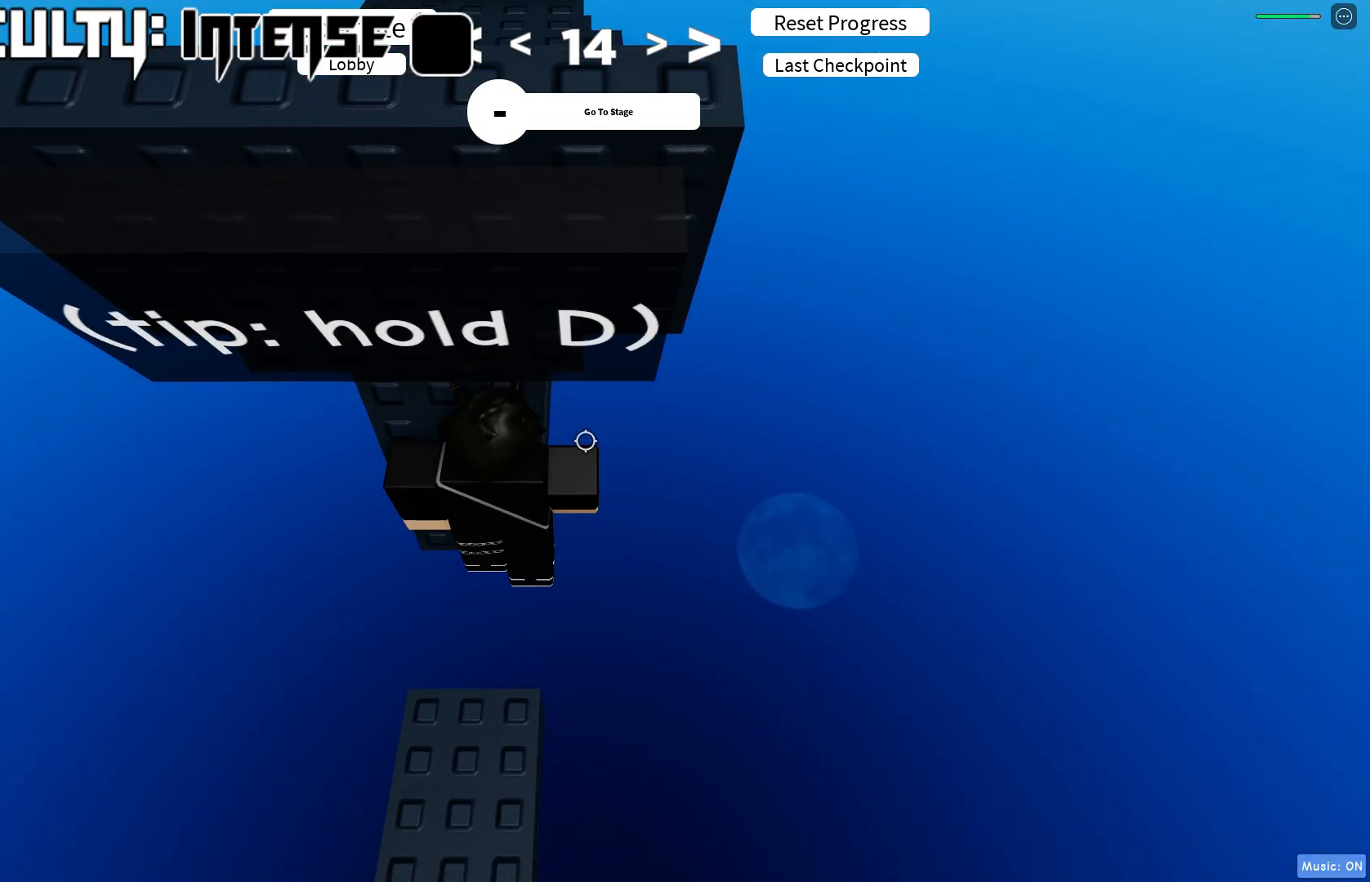
{"keys": ["d", "w"], "events": [[100, "d", "down"]]}
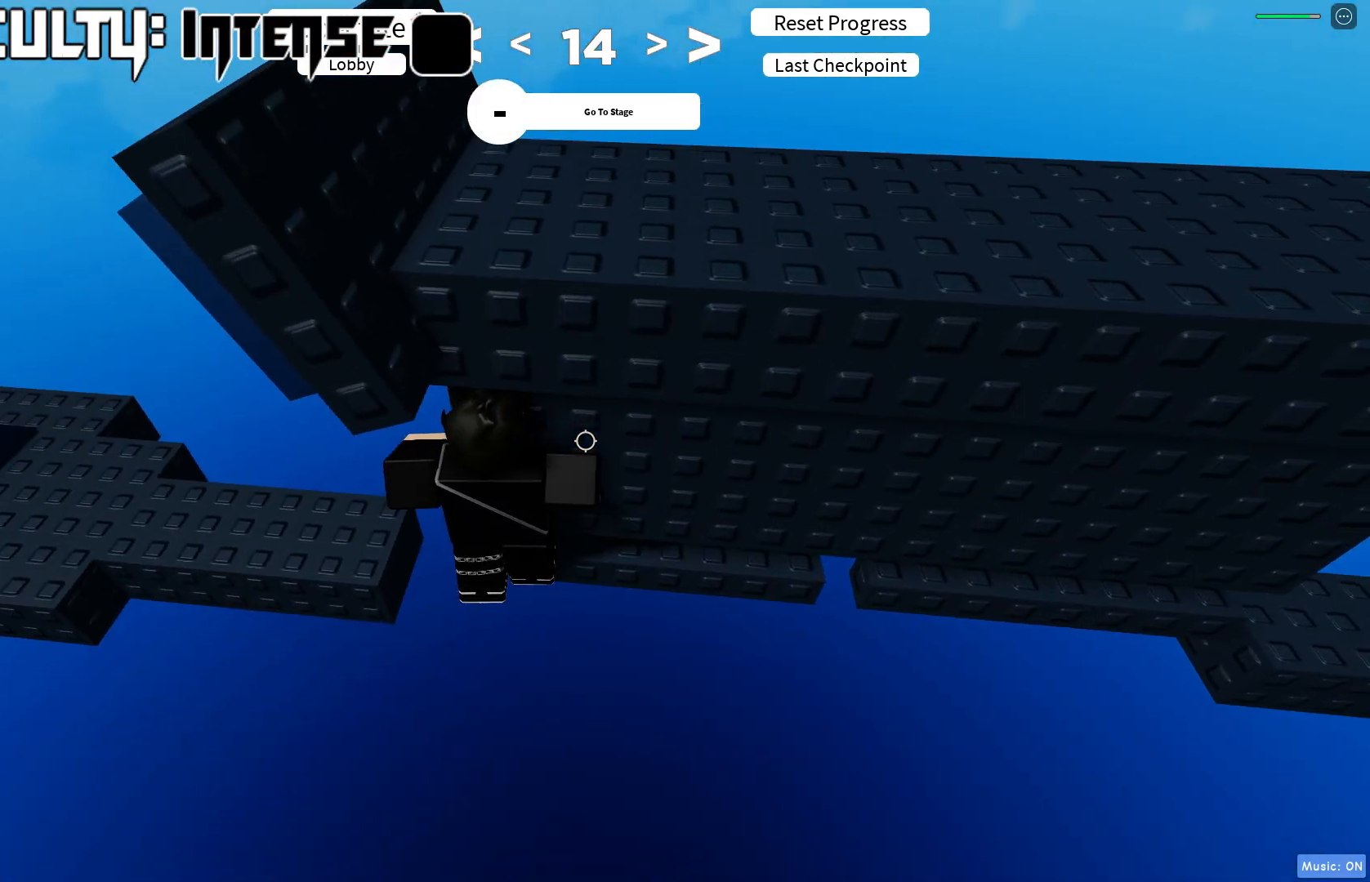
{"keys": ["d"], "events": [[217, "w", "up"]]}
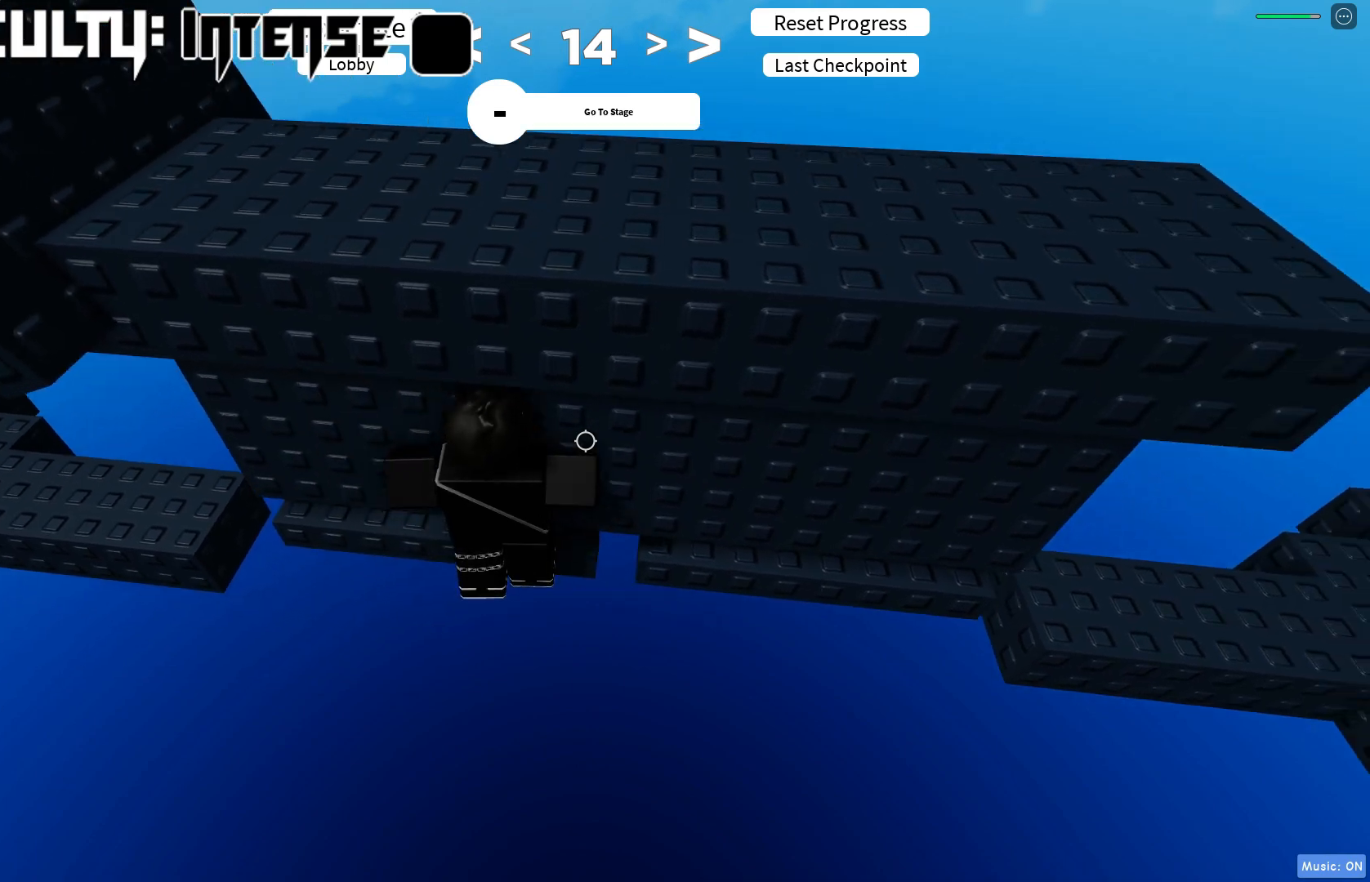
{"keys": ["d", "w"], "events": [[250, "w", "down"]]}
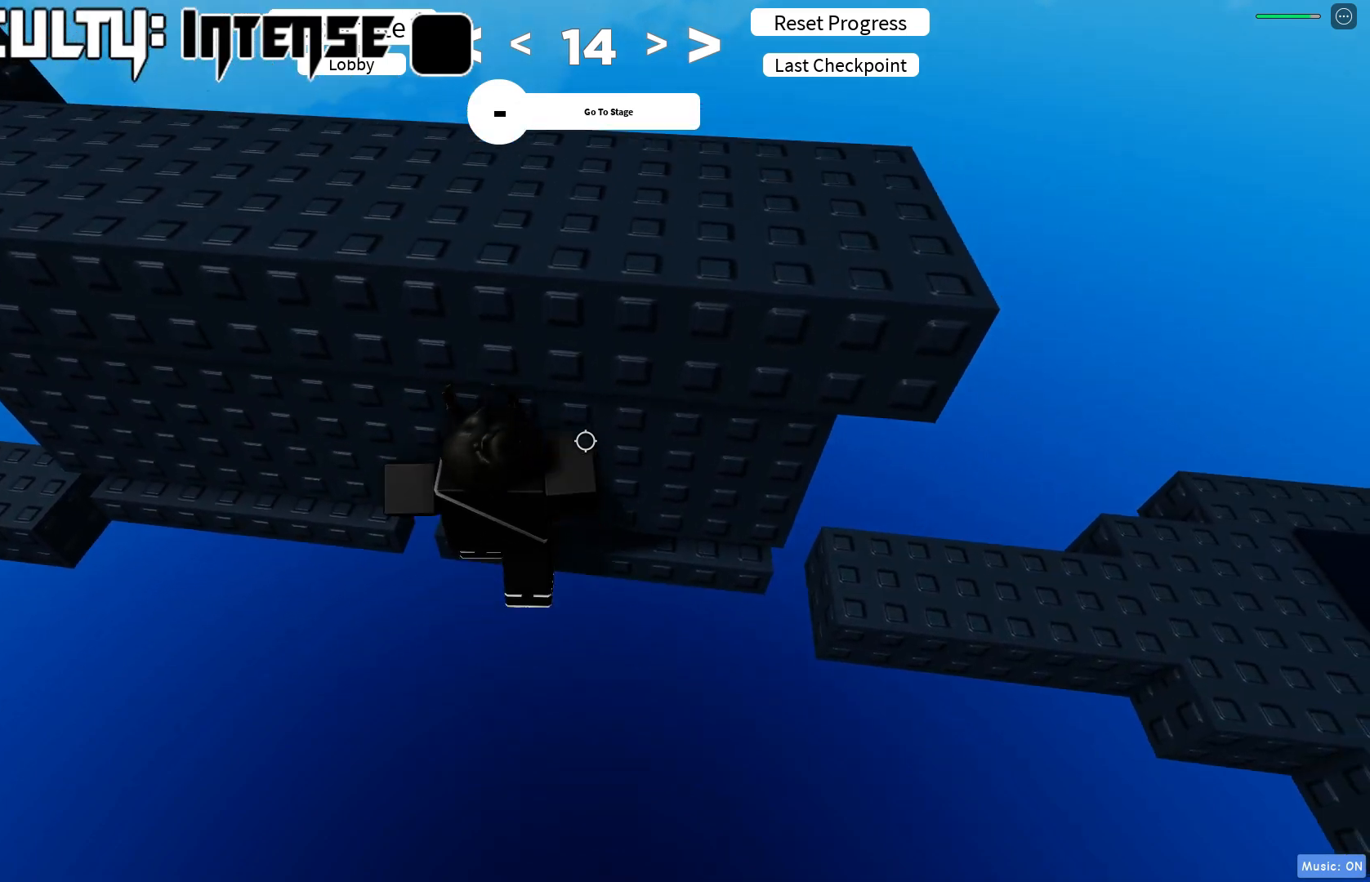
{"keys": ["d"], "events": [[17, "w", "up"]]}
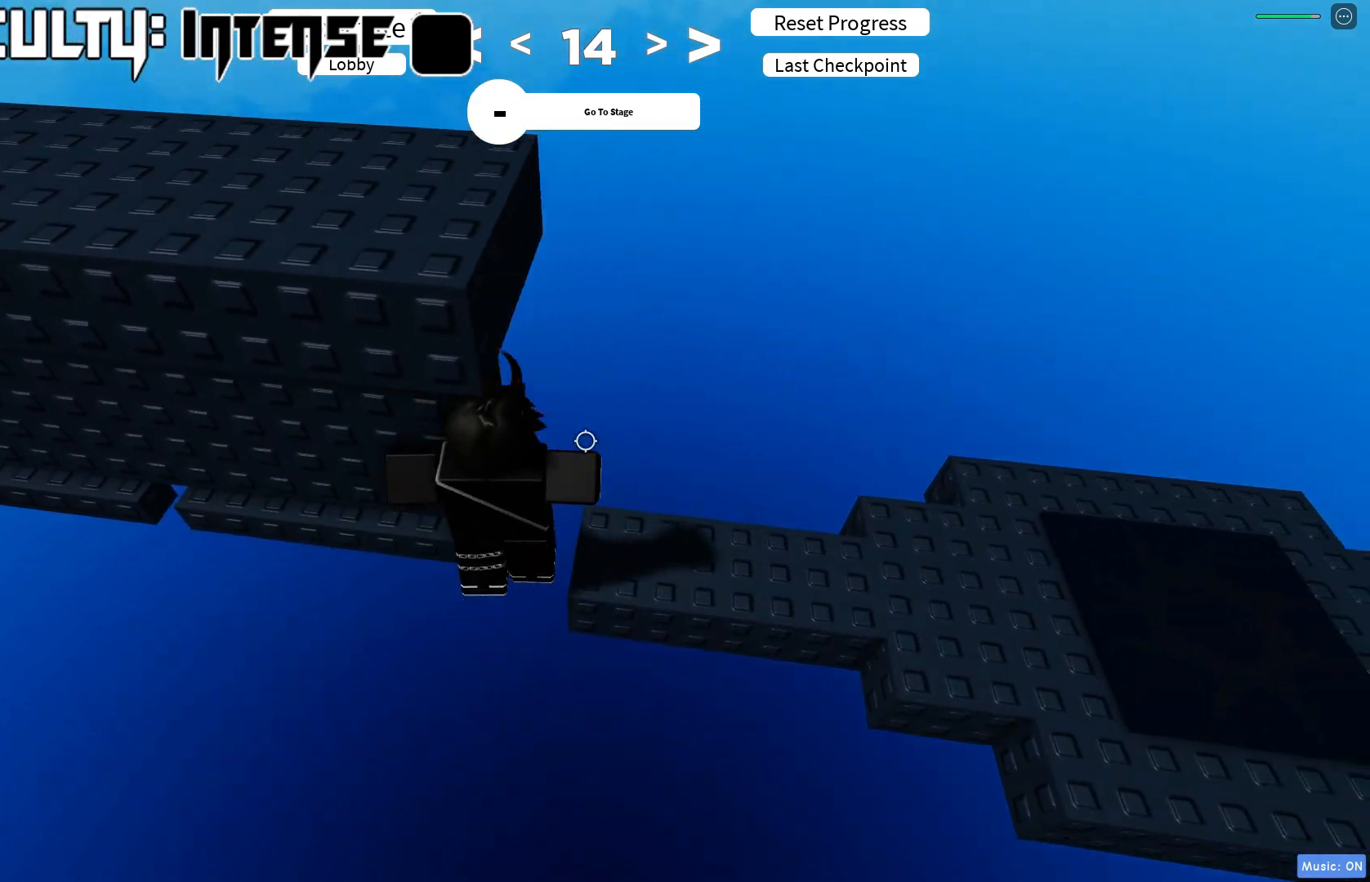
{"keys": ["d", "w"], "events": [[467, "w", "down"]]}
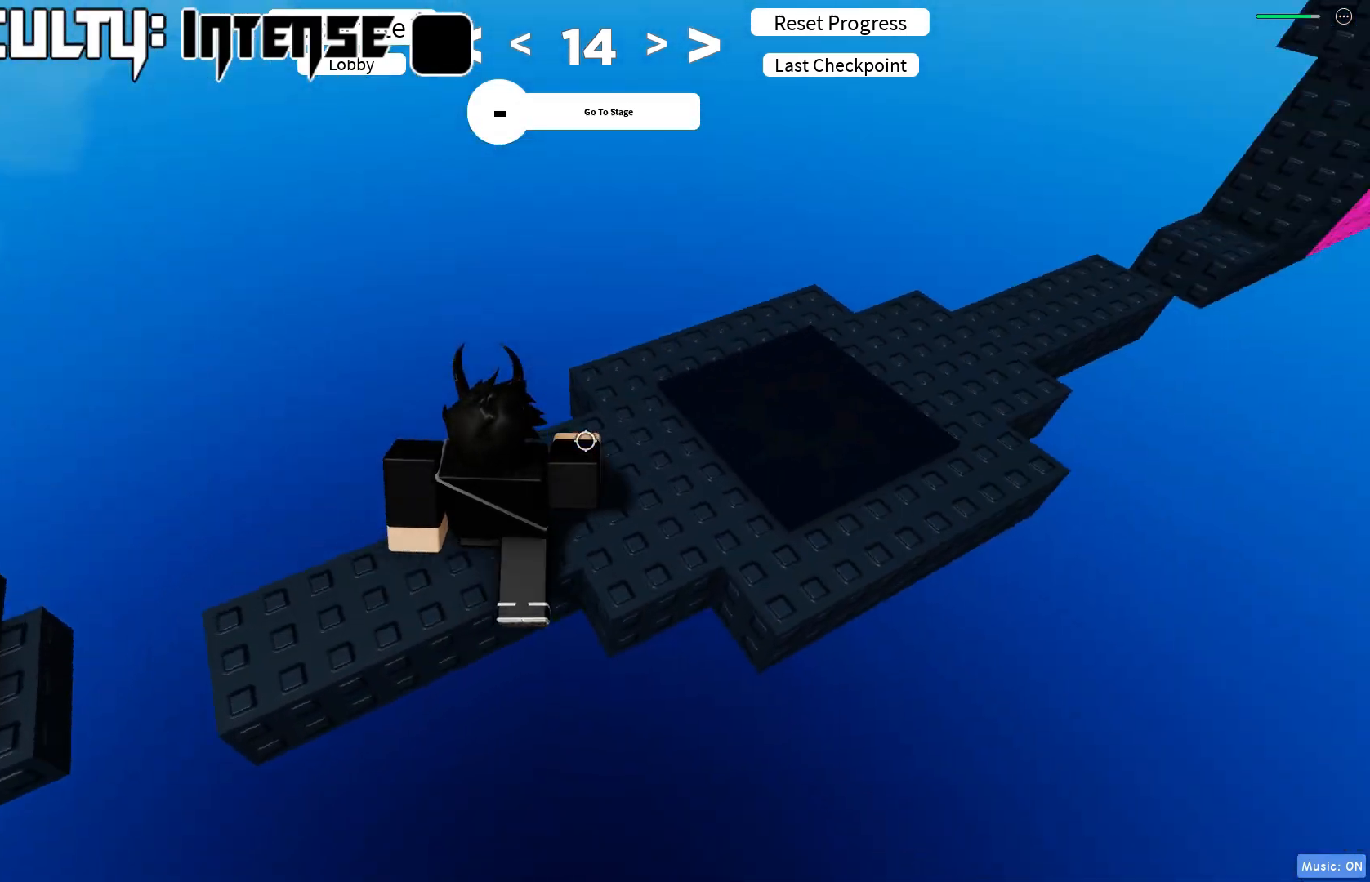
{"keys": ["d", "w"], "events": []}
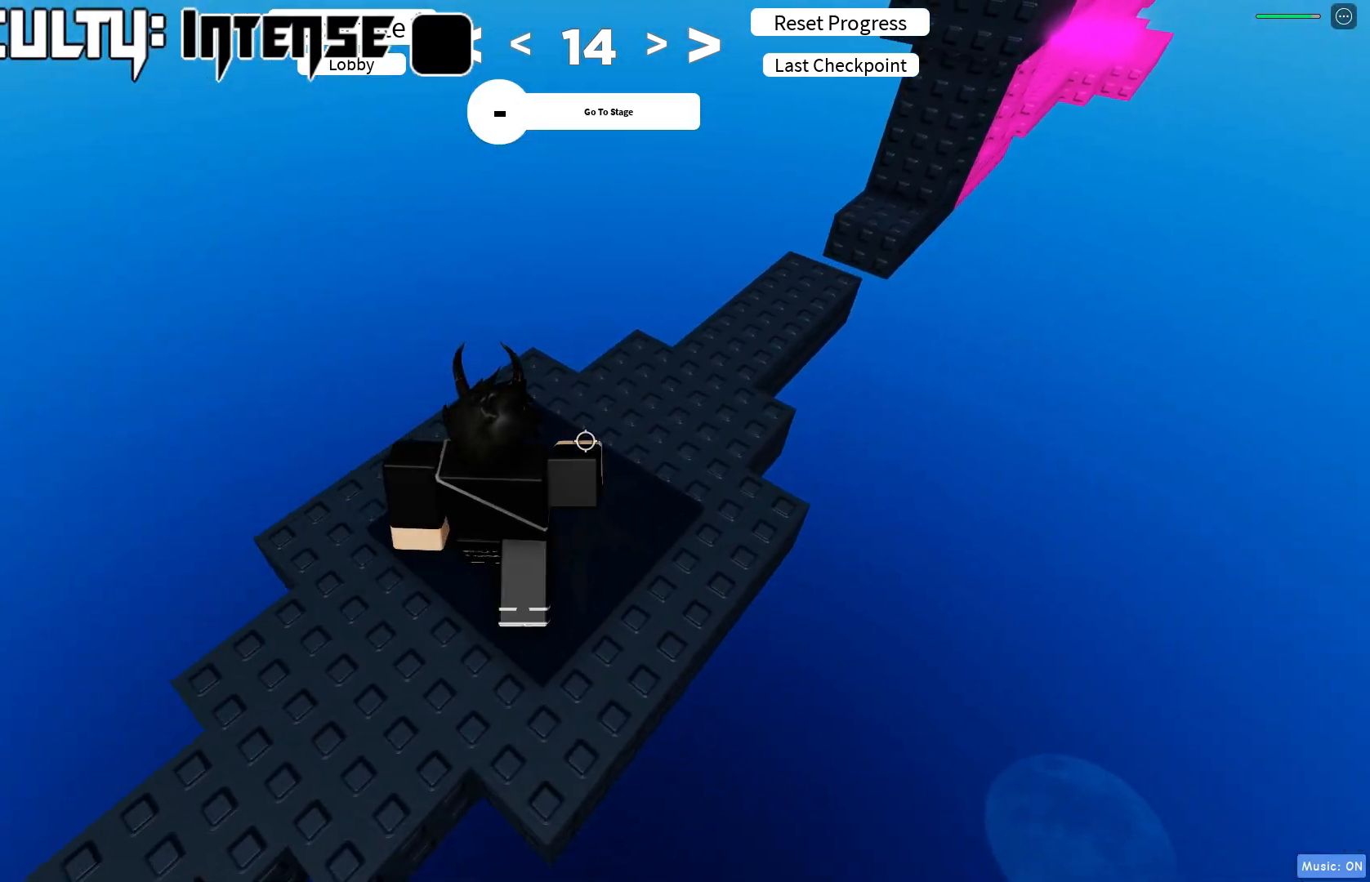
{"keys": ["d"], "events": [[200, "w", "up"]]}
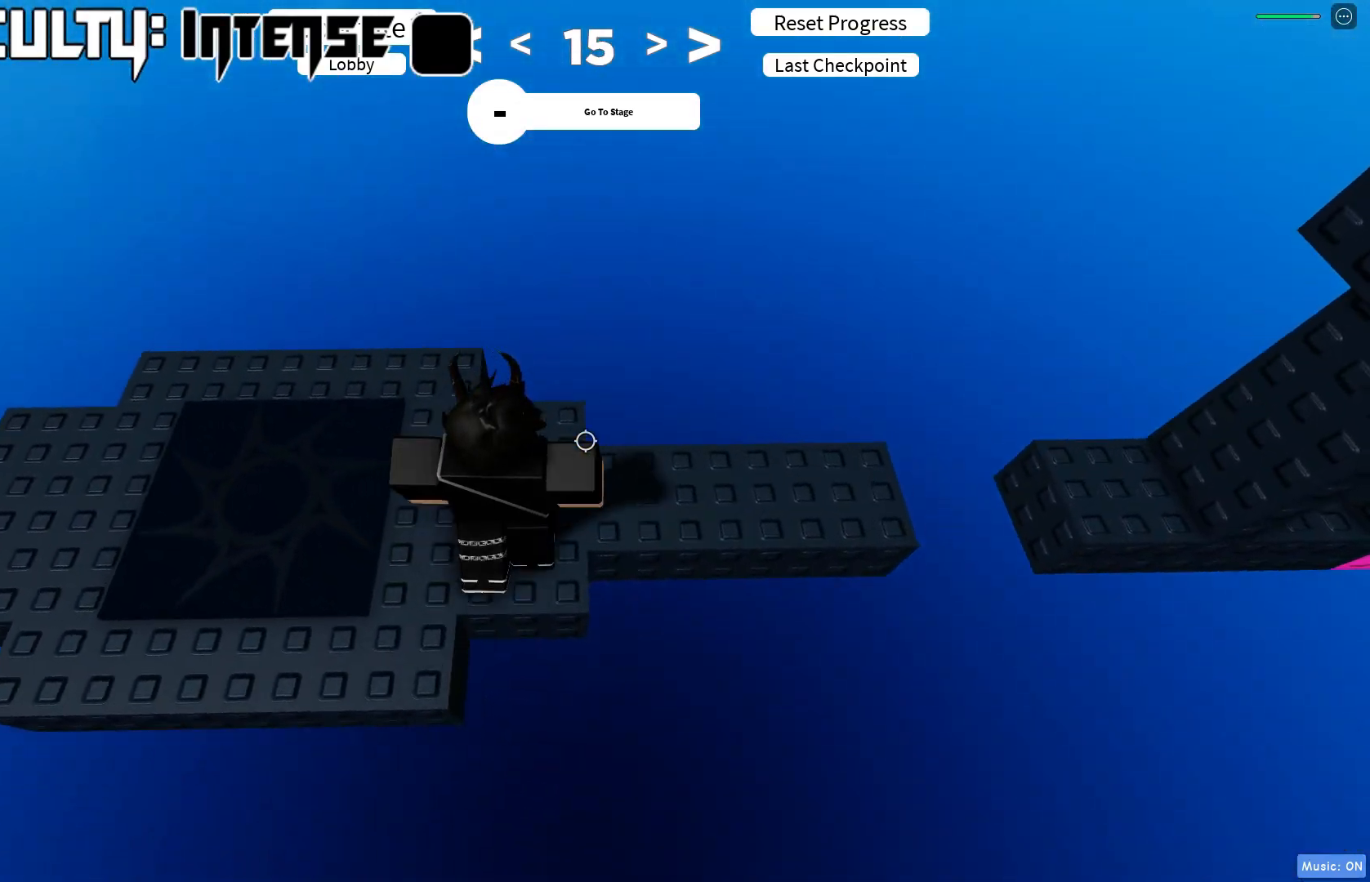
{"keys": ["d"], "events": []}
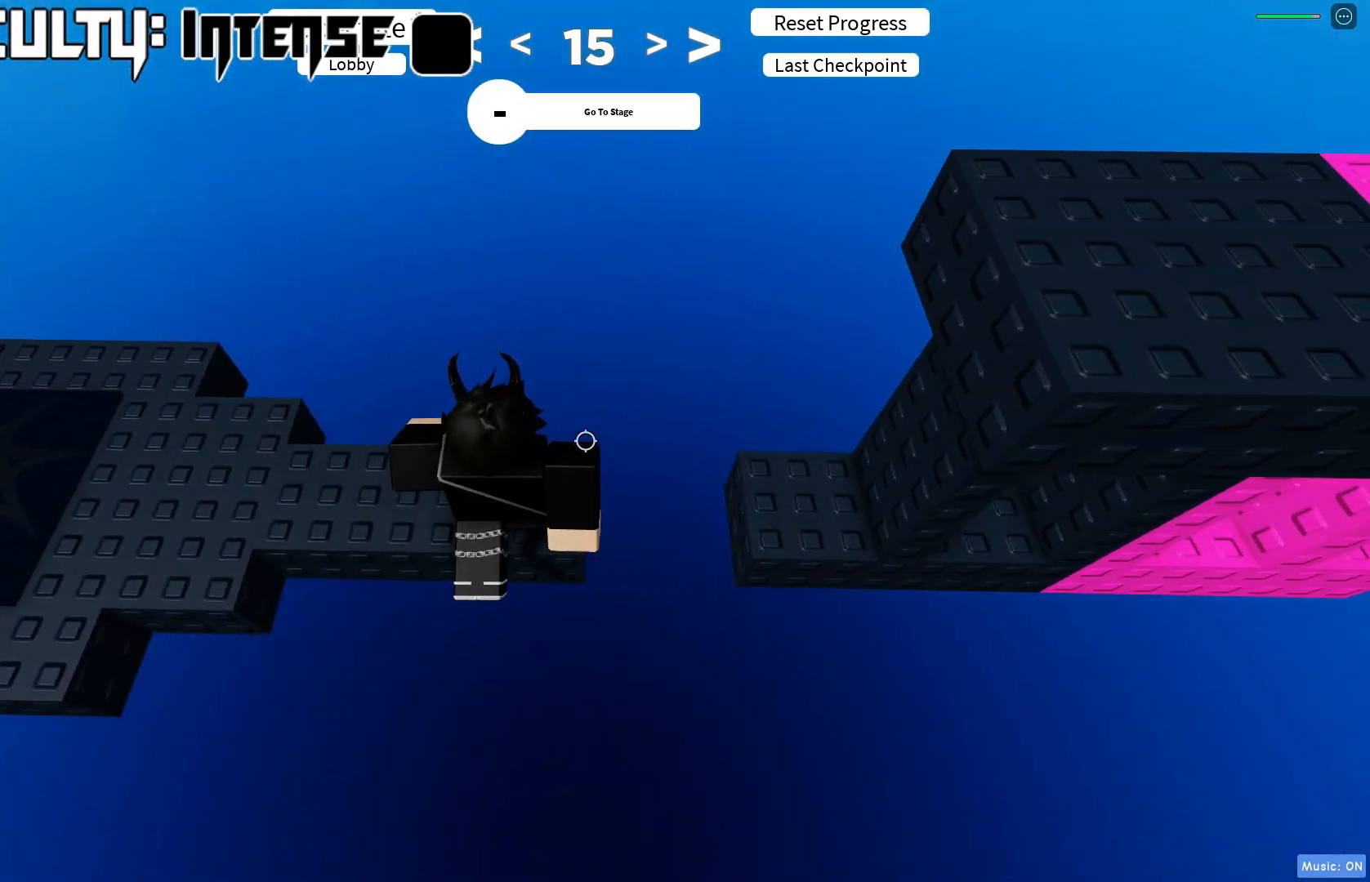
{"keys": ["d"], "events": []}
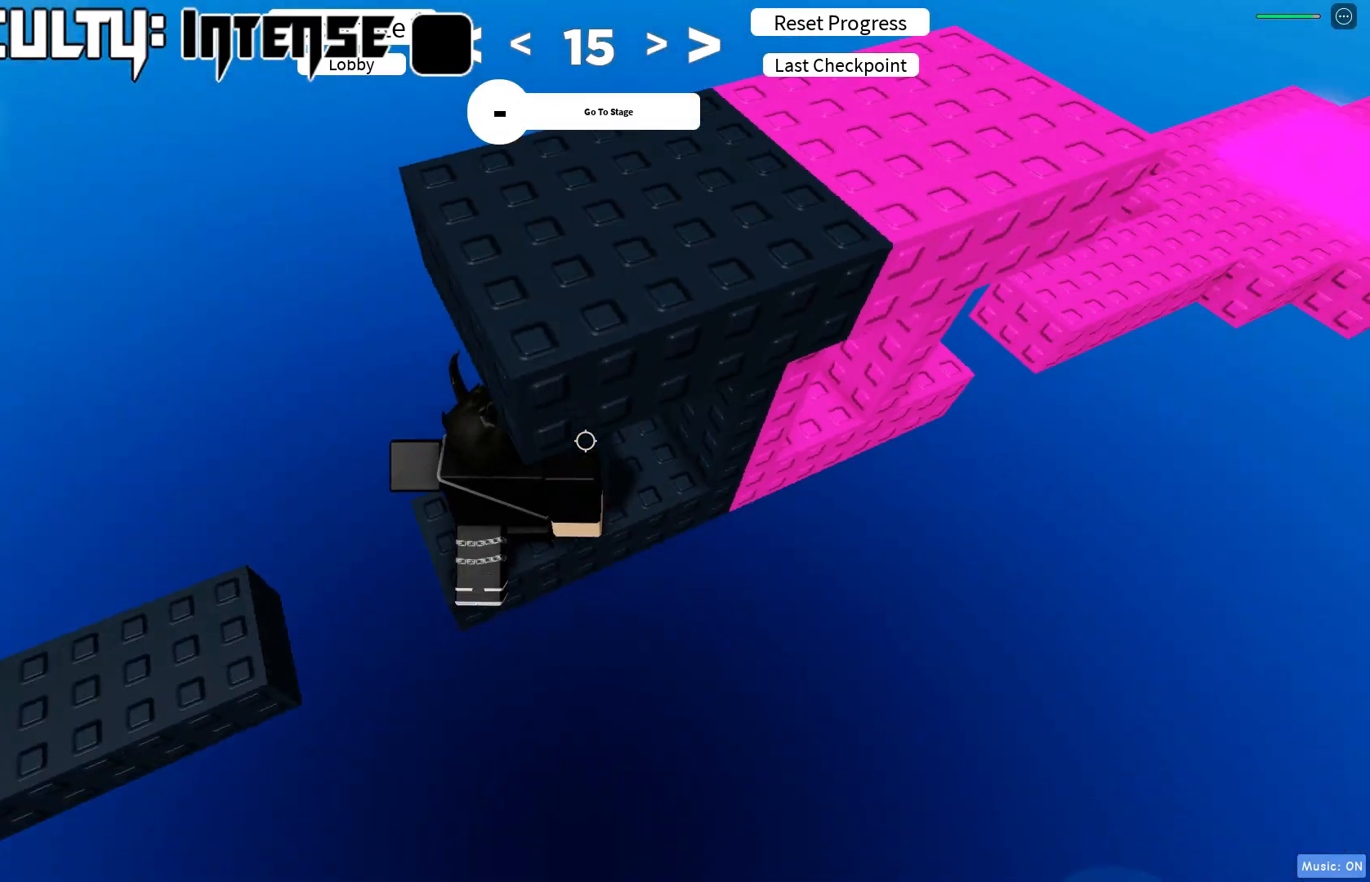
{"keys": [], "events": [[33, "d", "up"], [167, "w", "down"], [300, "w", "up"]]}
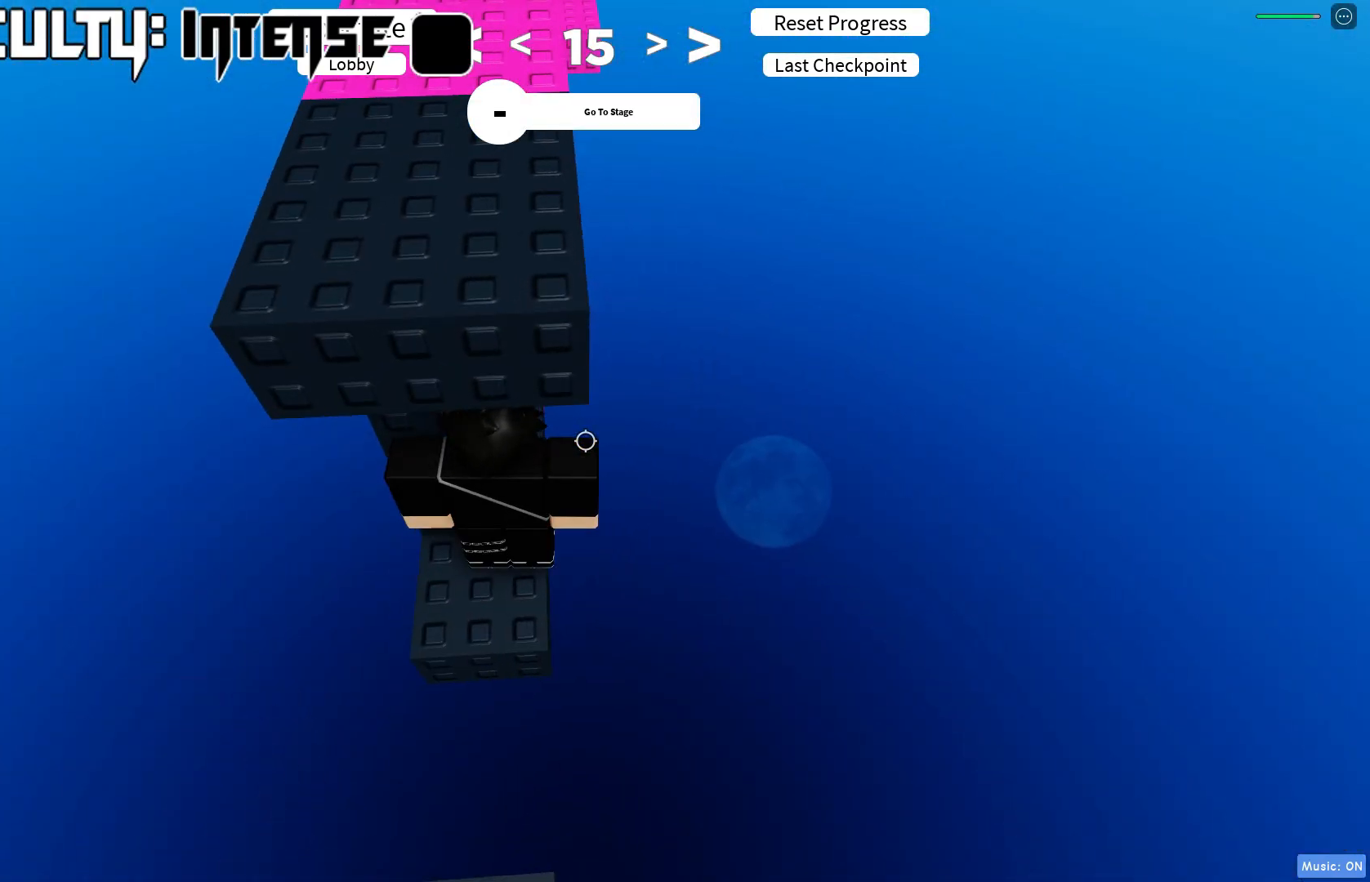
{"keys": ["d", "w"], "events": [[50, "d", "down"], [67, "d", "up"], [67, "w", "down"], [83, "w", "up"], [383, "w", "down"], [450, "d", "down"]]}
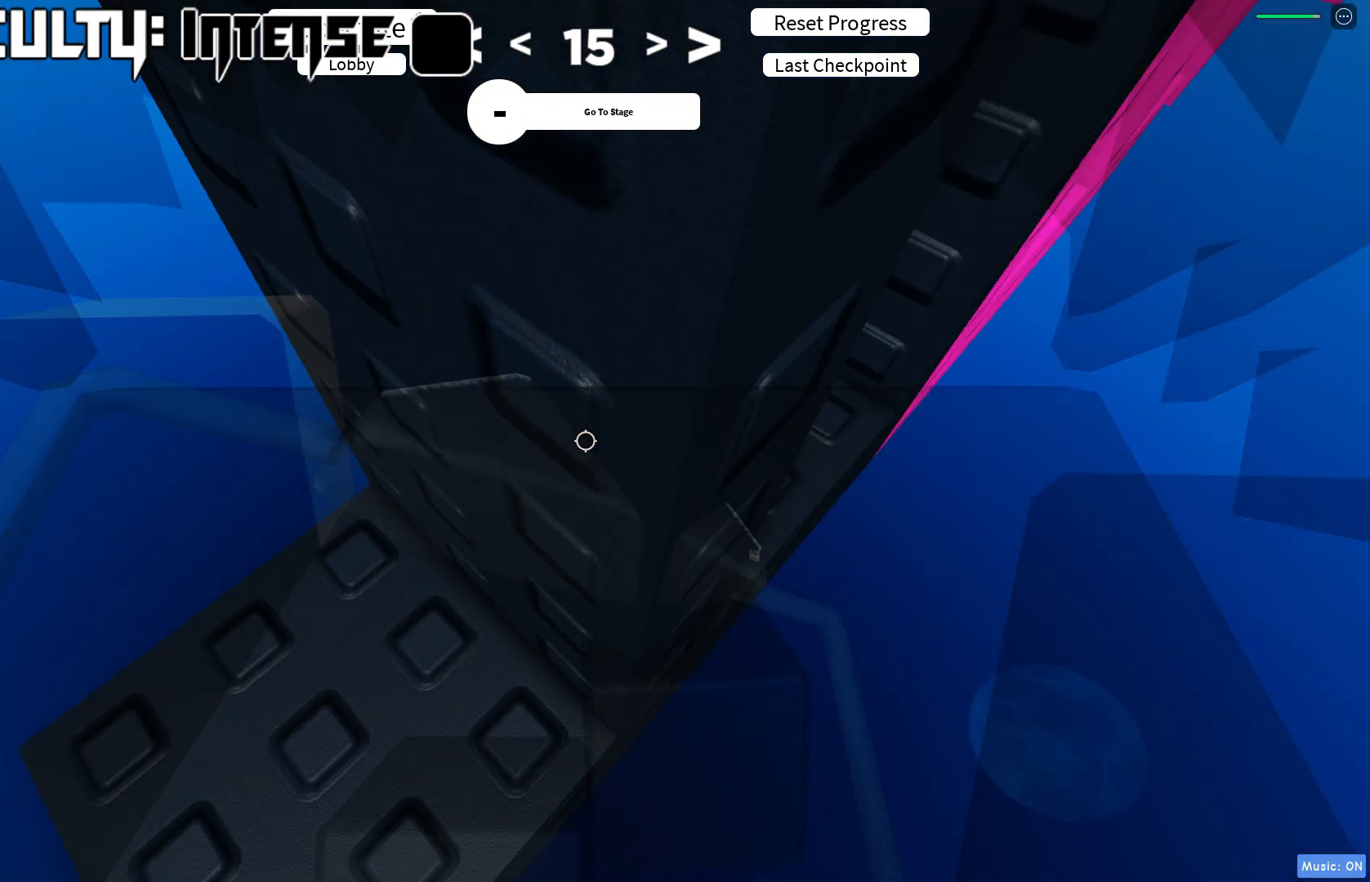
{"keys": [], "events": [[233, "d", "up"], [417, "w", "up"]]}
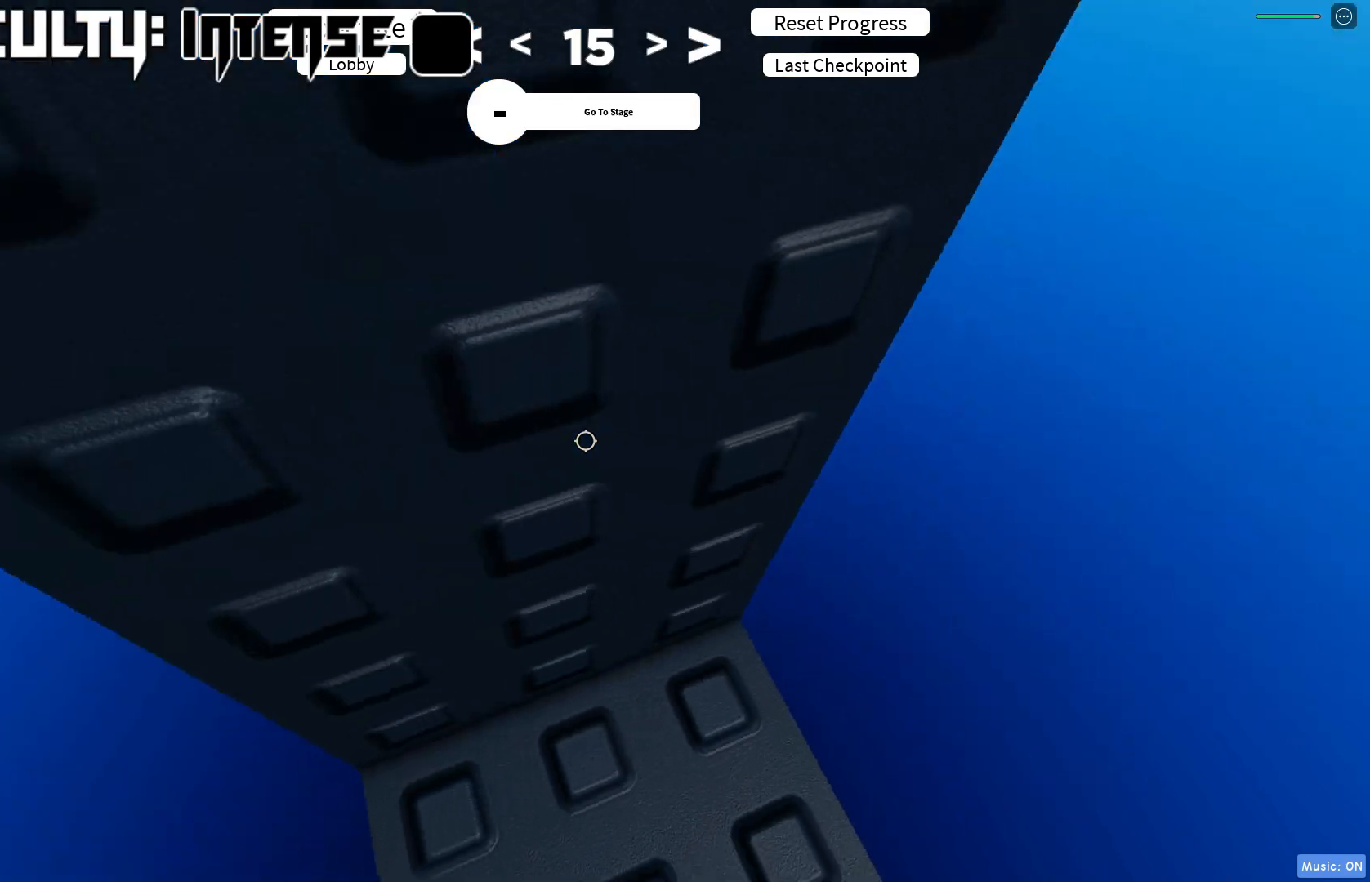
{"keys": ["w"], "events": [[17, "w", "down"], [400, "w", "up"], [500, "w", "down"]]}
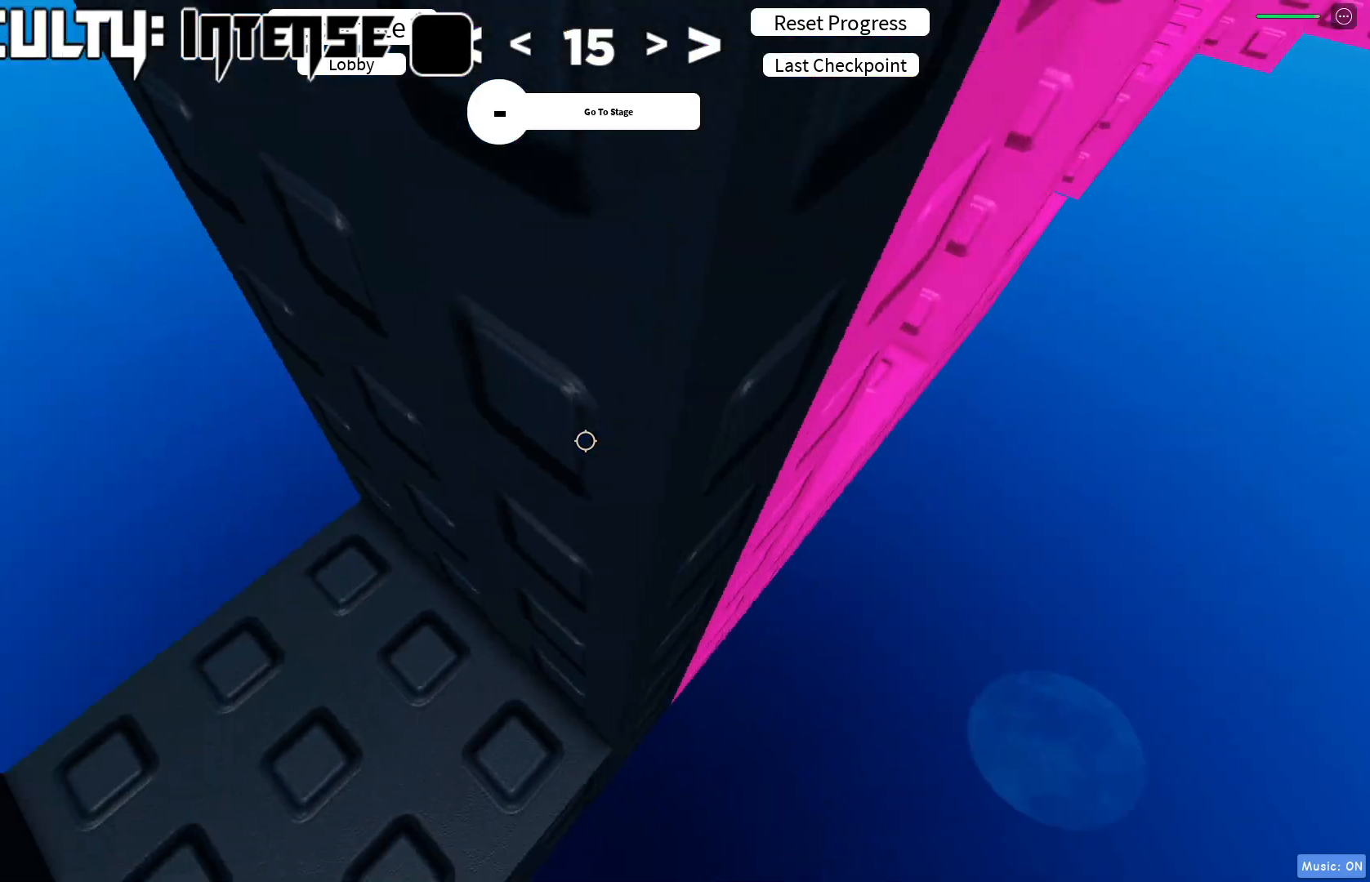
{"keys": [], "events": [[17, "d", "down"], [400, "d", "up"], [500, "w", "up"]]}
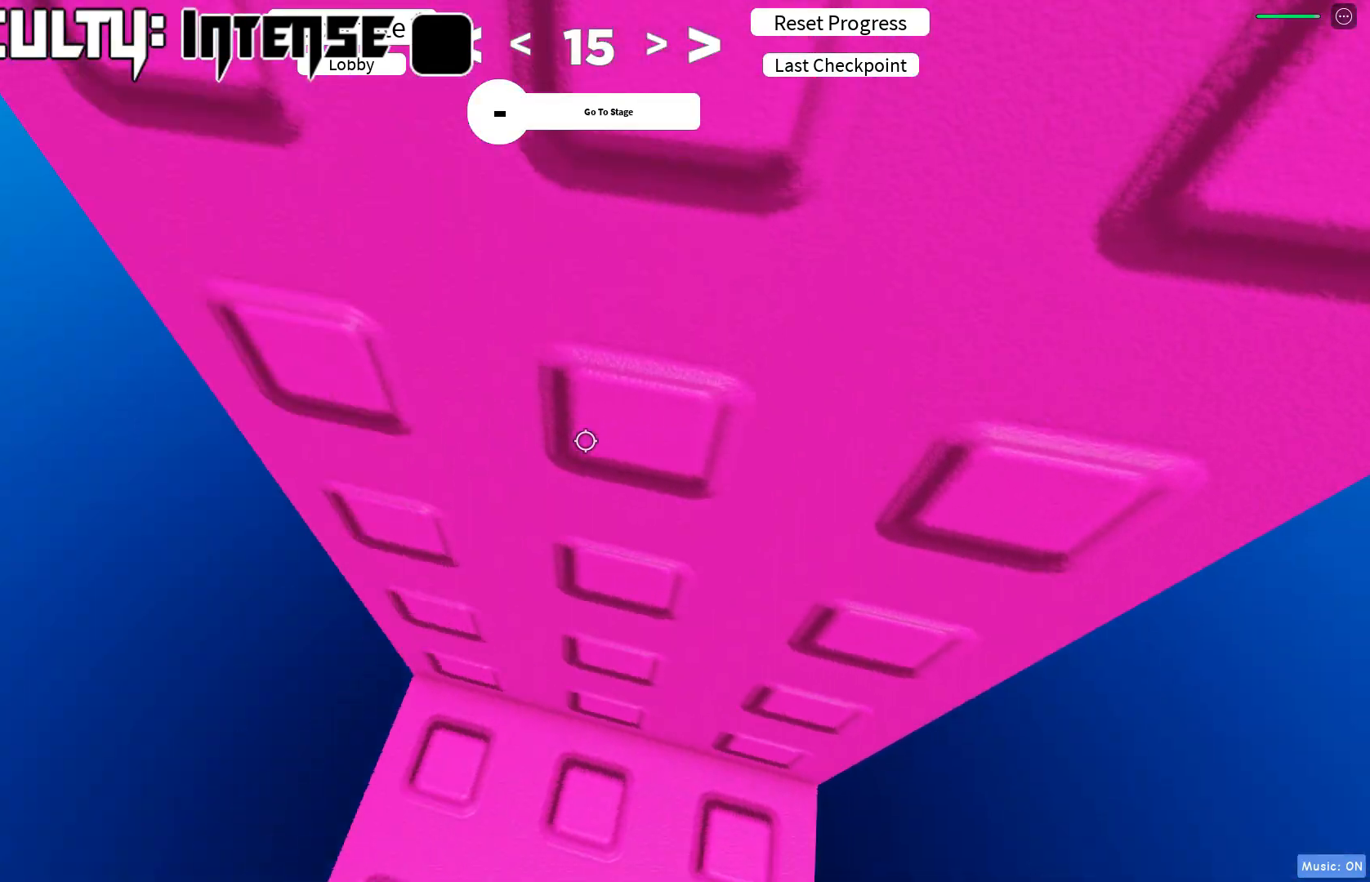
{"keys": [], "events": [[117, "w", "down"], [383, "w", "up"]]}